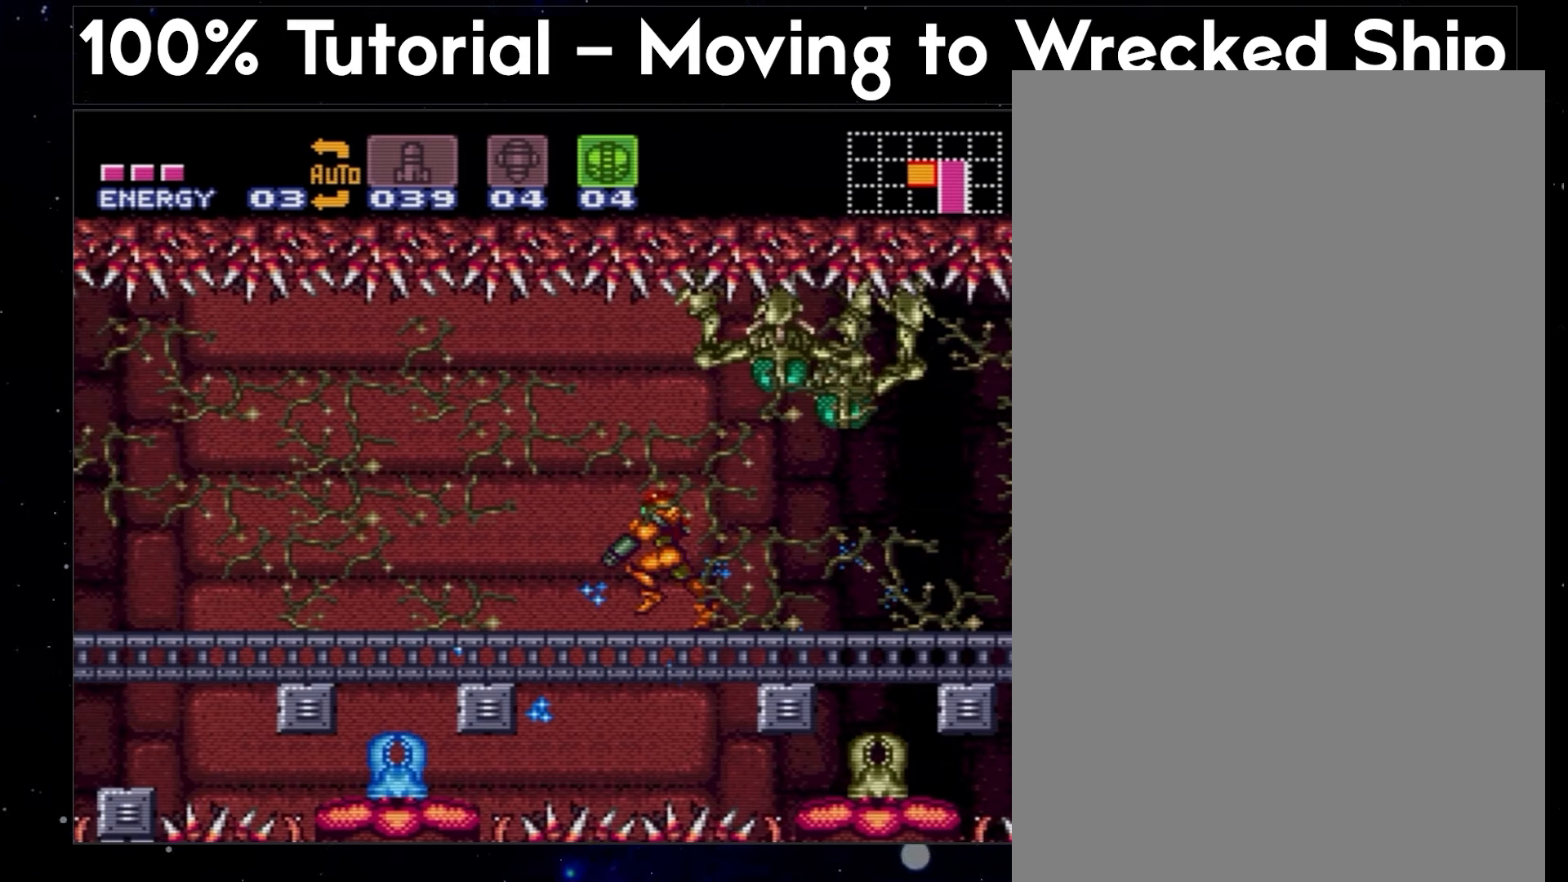
Gameplay with a controller (Nintendo layout); each line is a JSON object with the inputs held at the frame after it. "events" lists button and stick changes between this image and that frame as [ms after this image, input, new state], when the widget could be followed in between. Not read: L3 R3.
{"buttons": ["A", "DPAD_DOWN", "DPAD_LEFT"], "events": []}
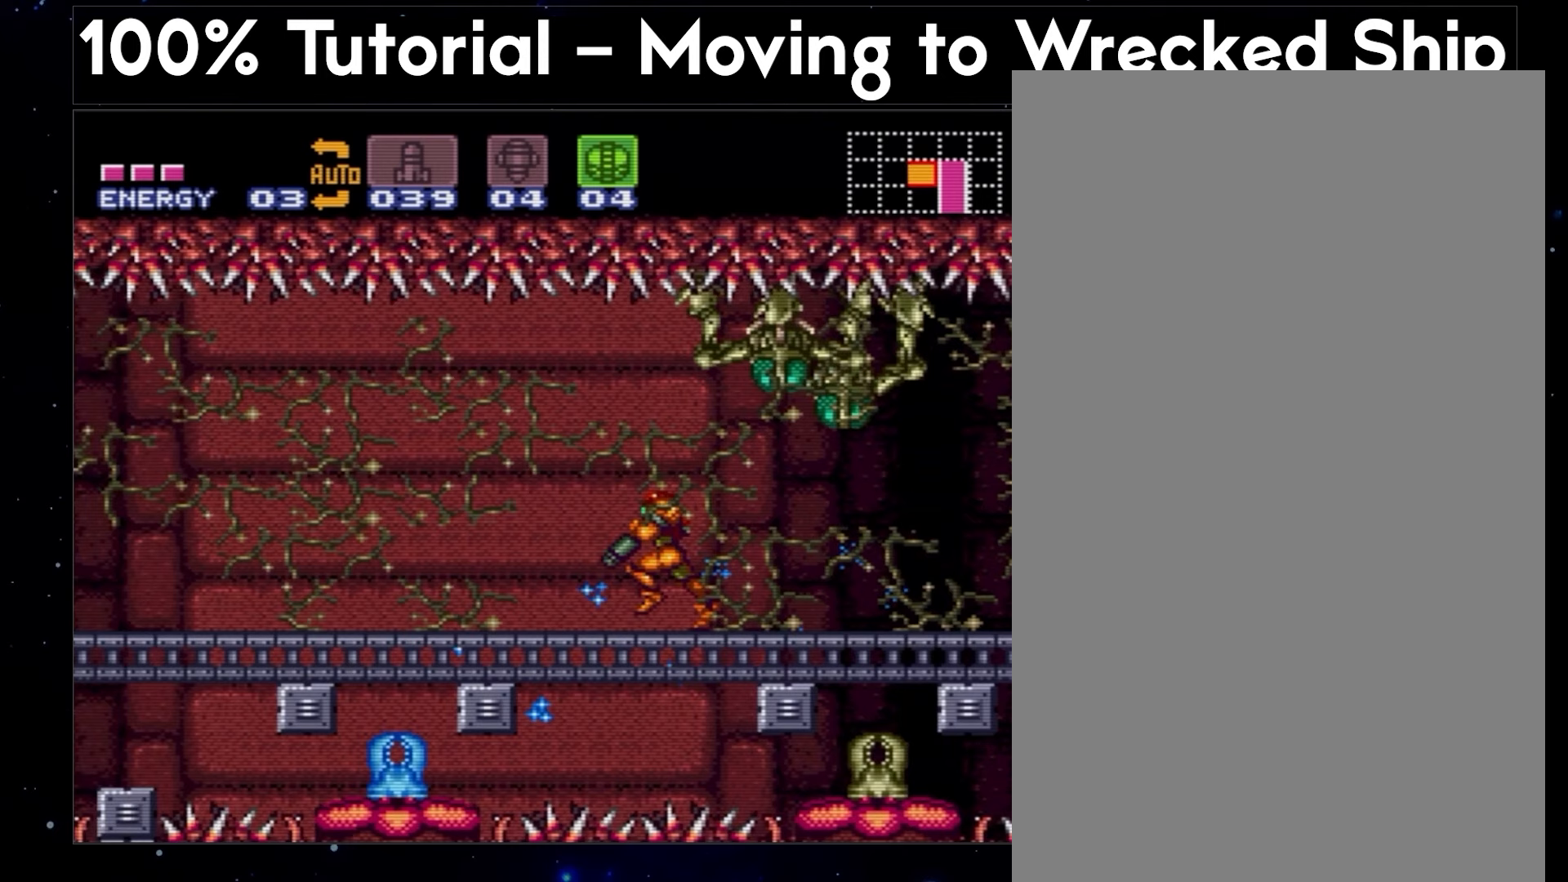
{"buttons": ["A", "DPAD_DOWN", "DPAD_LEFT"], "events": []}
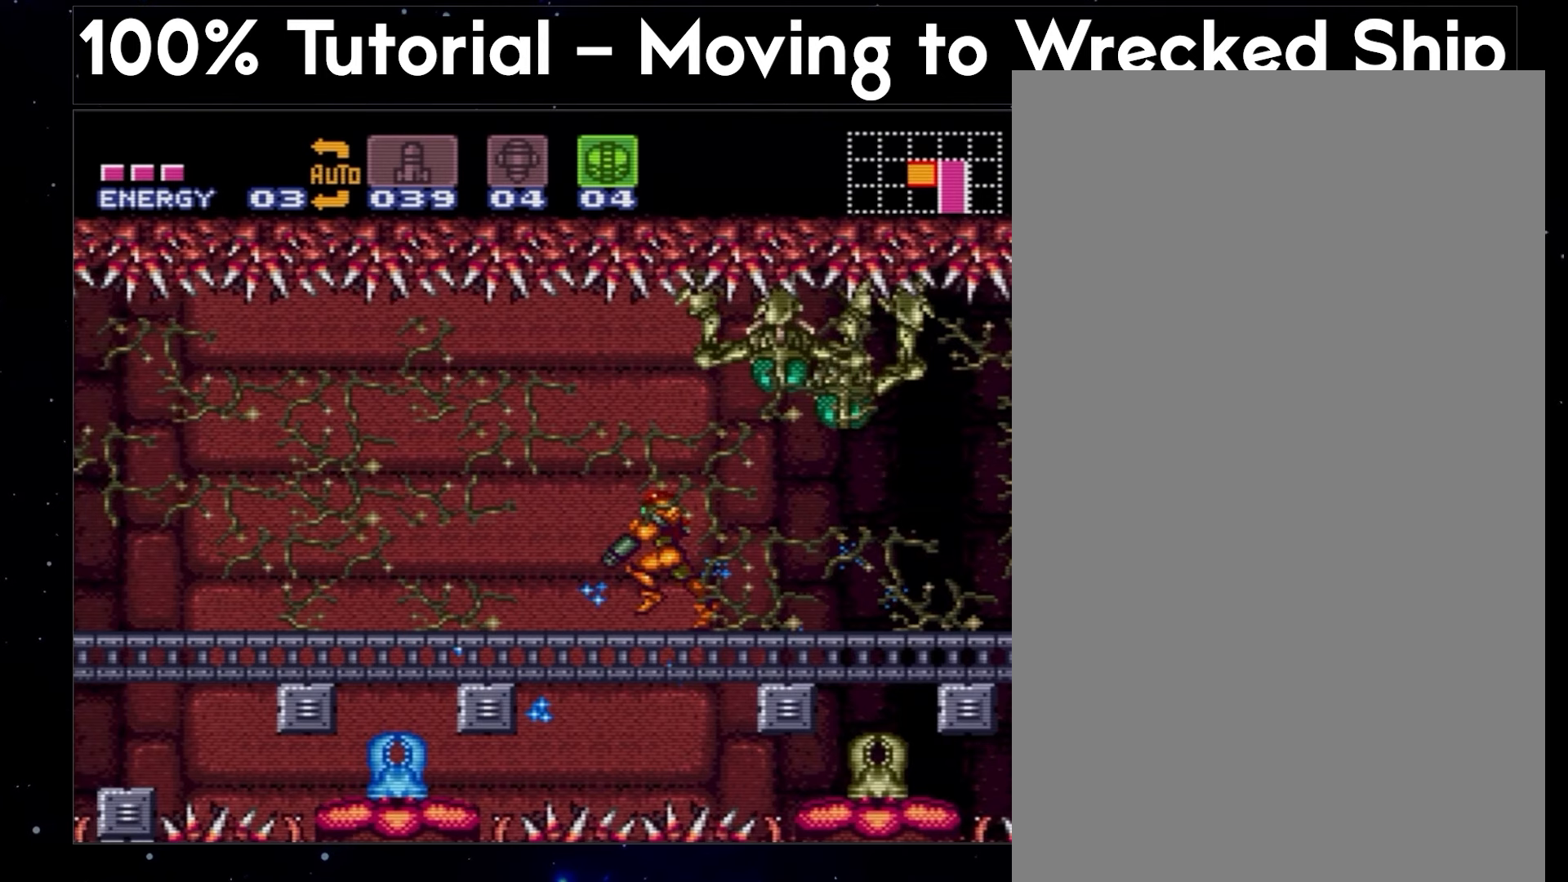
{"buttons": ["A", "DPAD_DOWN", "DPAD_LEFT"], "events": []}
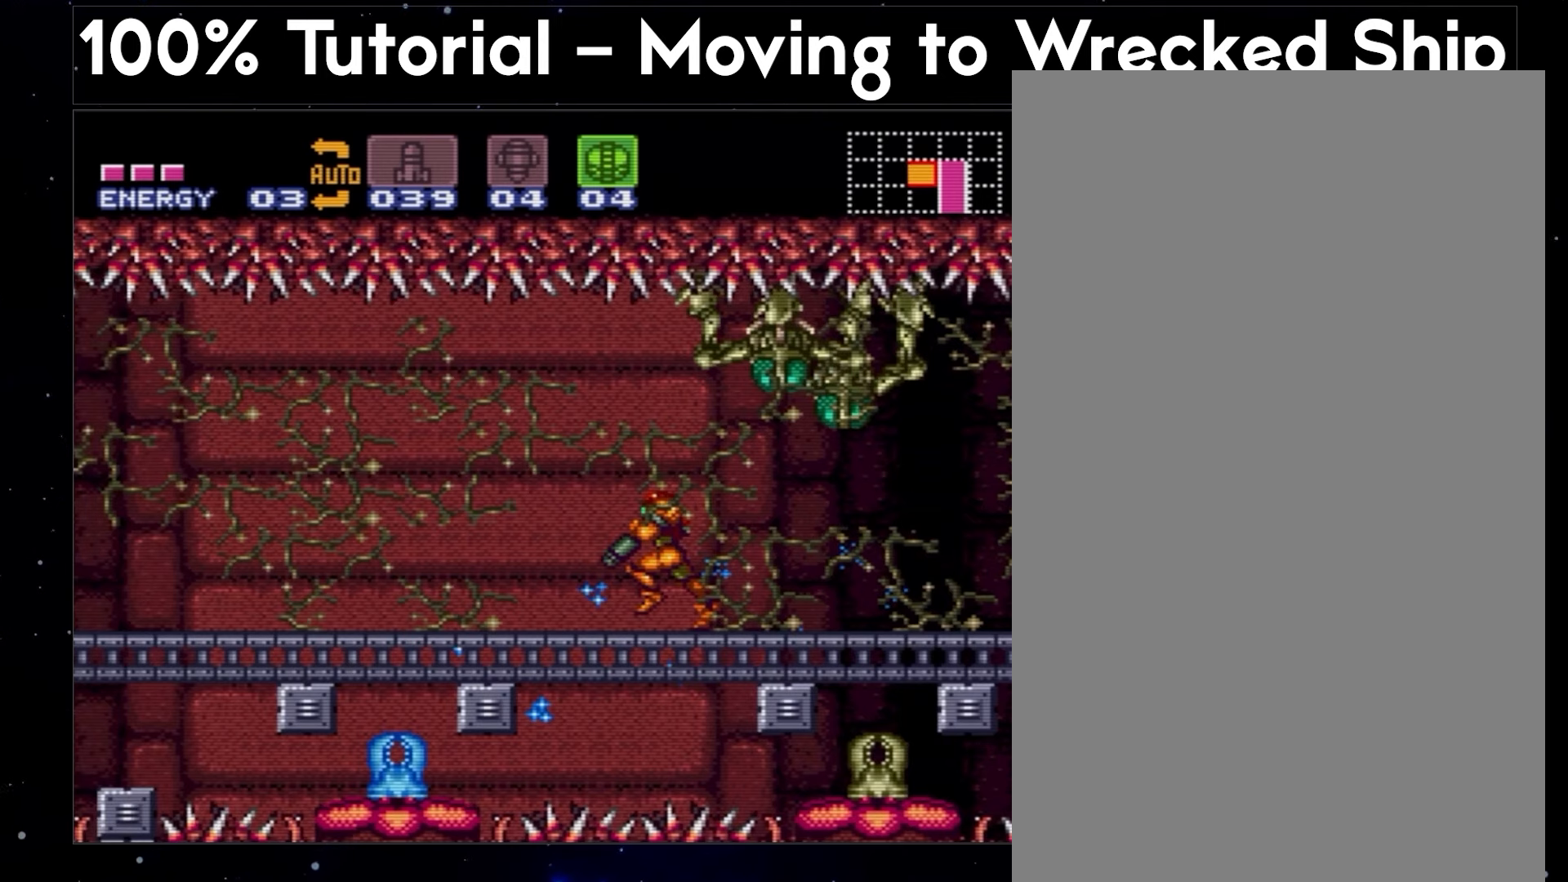
{"buttons": ["A", "DPAD_DOWN", "DPAD_LEFT"], "events": []}
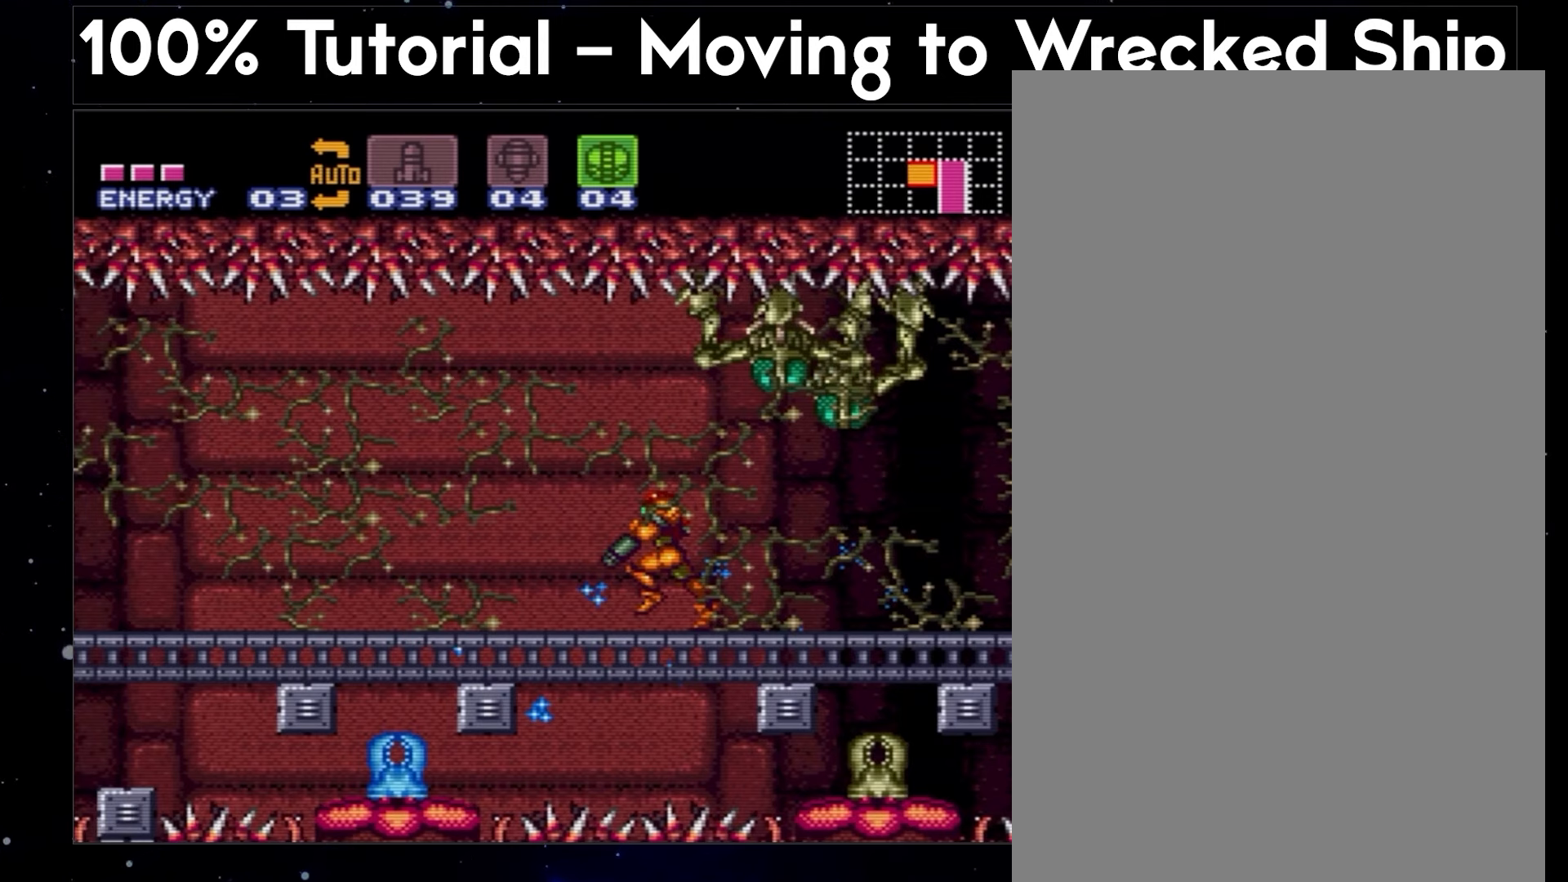
{"buttons": ["A", "DPAD_DOWN", "DPAD_LEFT"], "events": []}
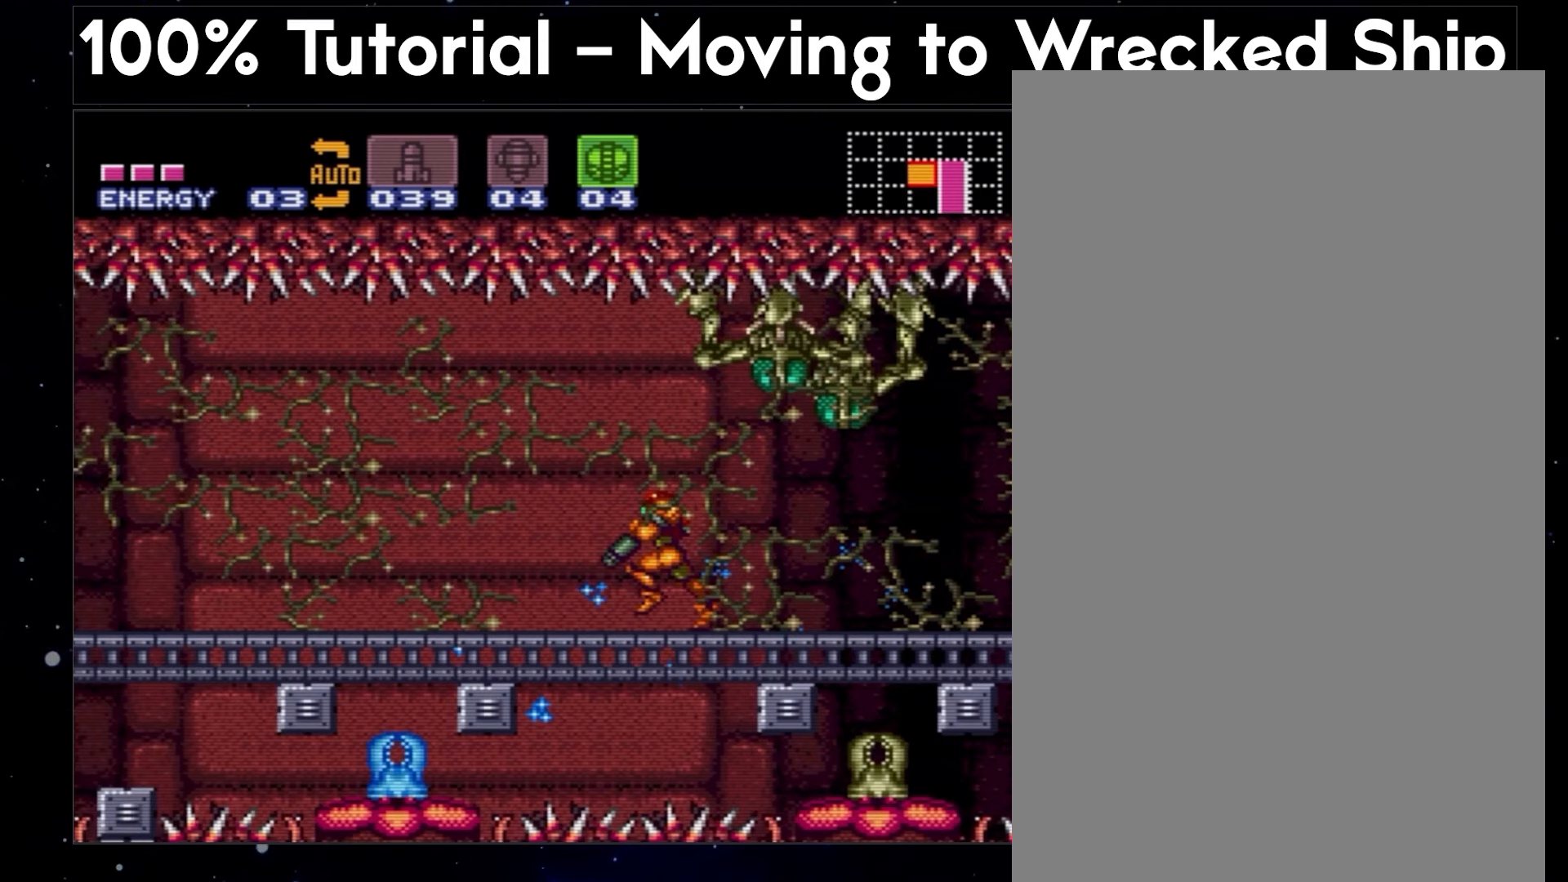
{"buttons": ["A", "DPAD_DOWN", "DPAD_LEFT"], "events": []}
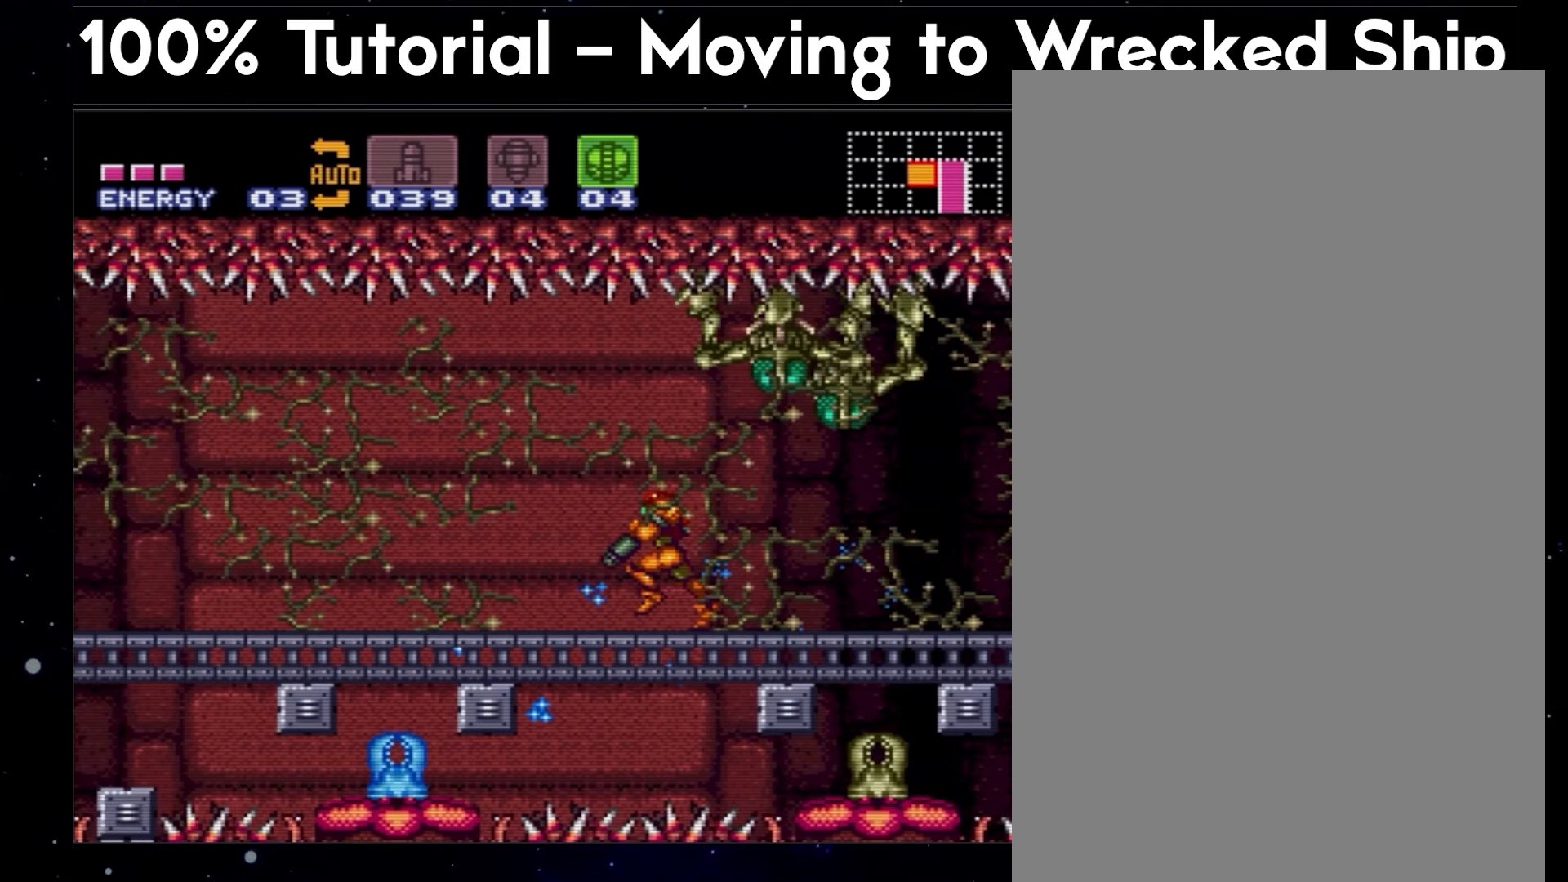
{"buttons": ["A", "DPAD_DOWN", "DPAD_LEFT"], "events": []}
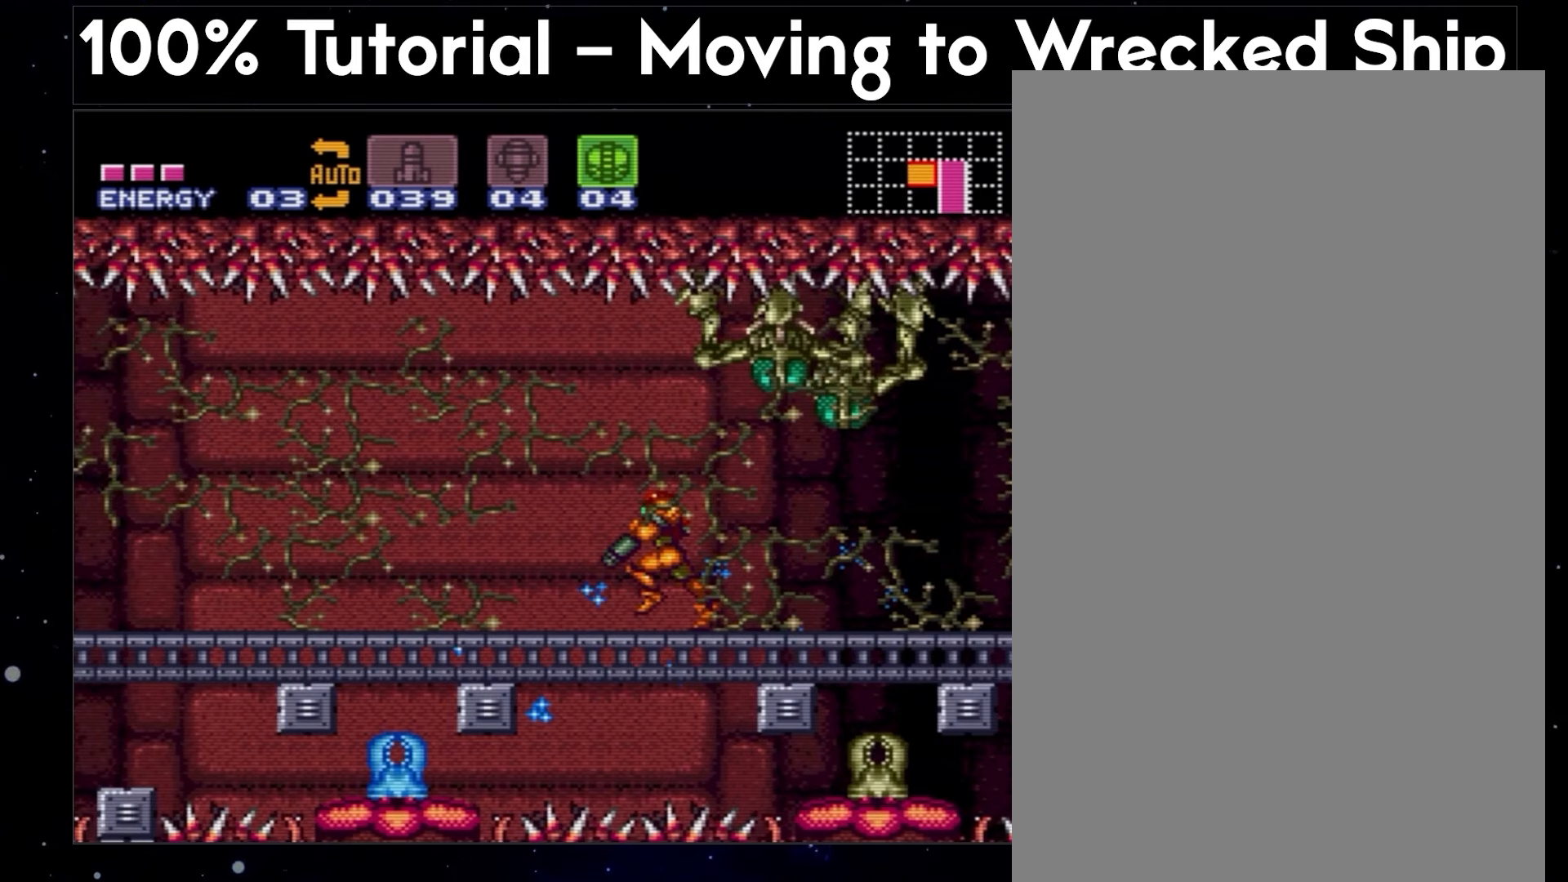
{"buttons": ["A", "DPAD_DOWN", "DPAD_LEFT"], "events": []}
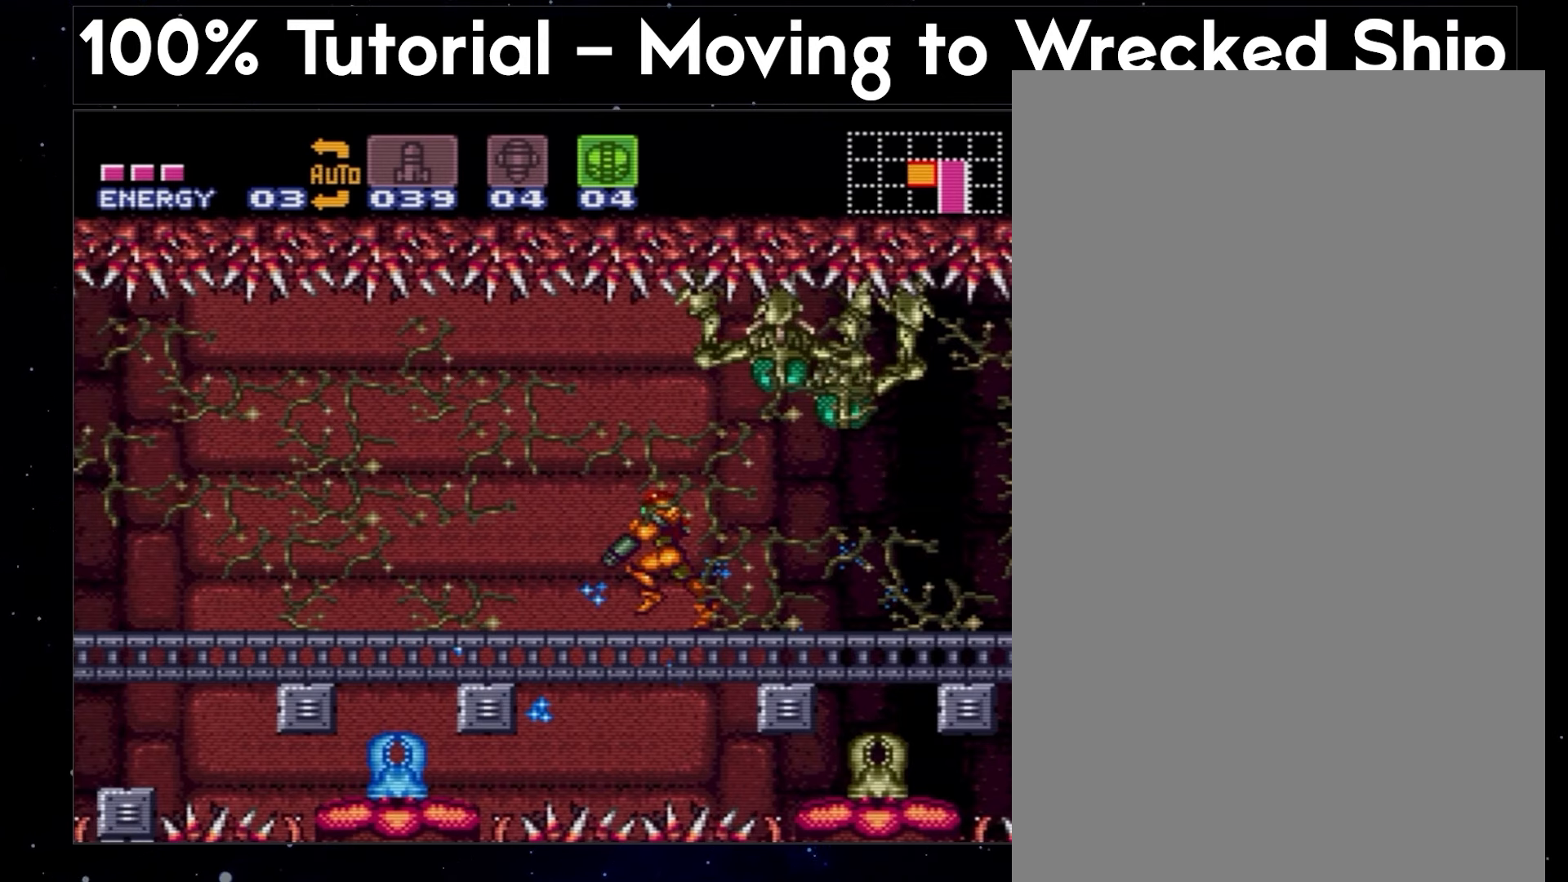
{"buttons": ["A", "DPAD_DOWN", "DPAD_LEFT"], "events": []}
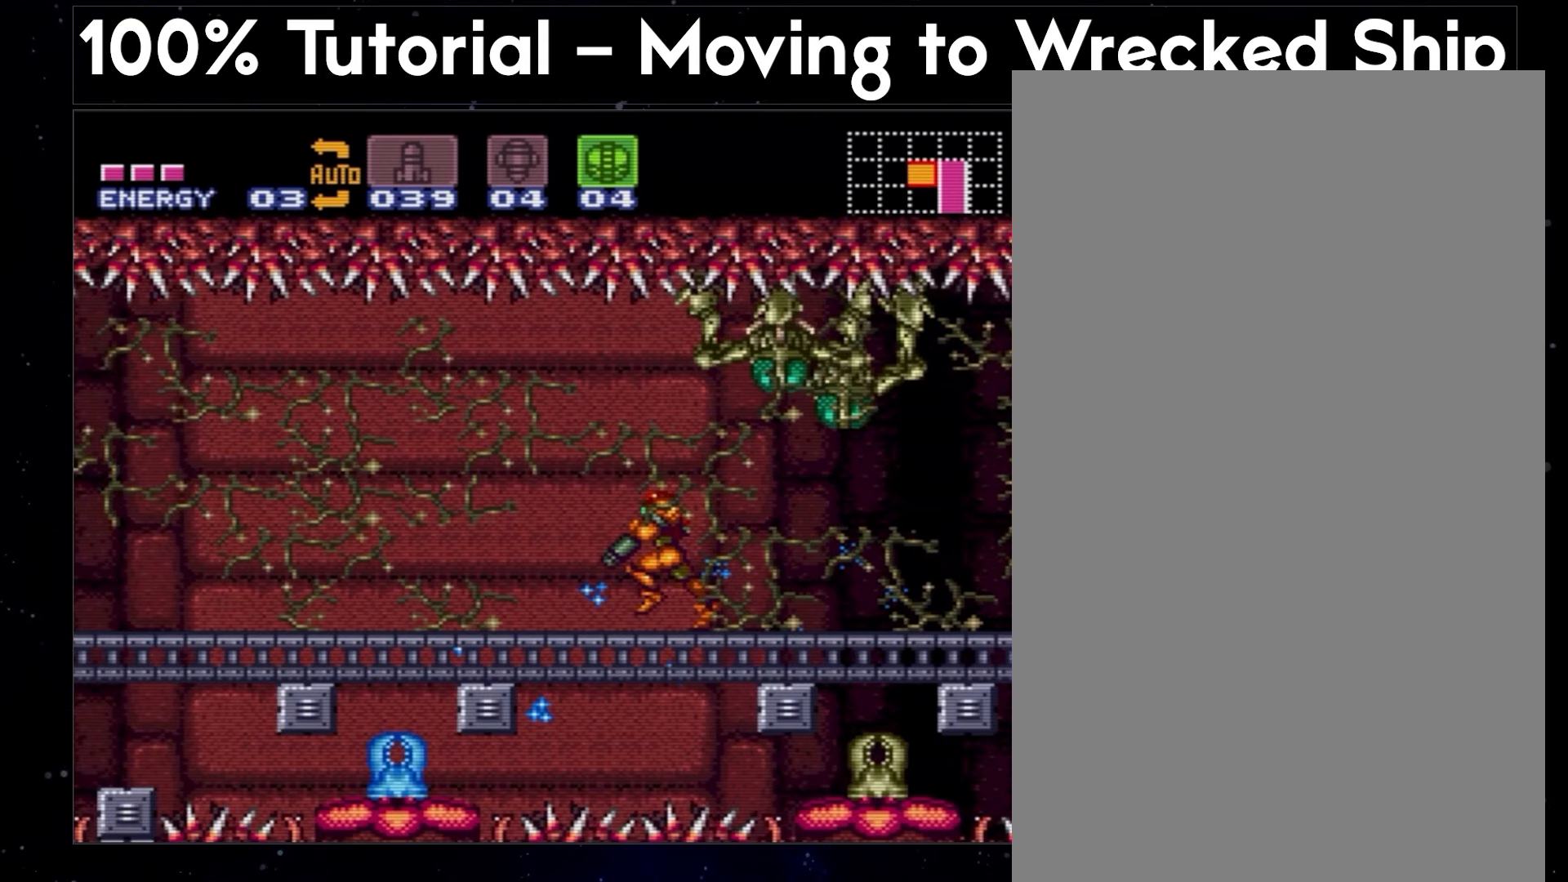
{"buttons": ["A", "DPAD_DOWN", "DPAD_LEFT"], "events": []}
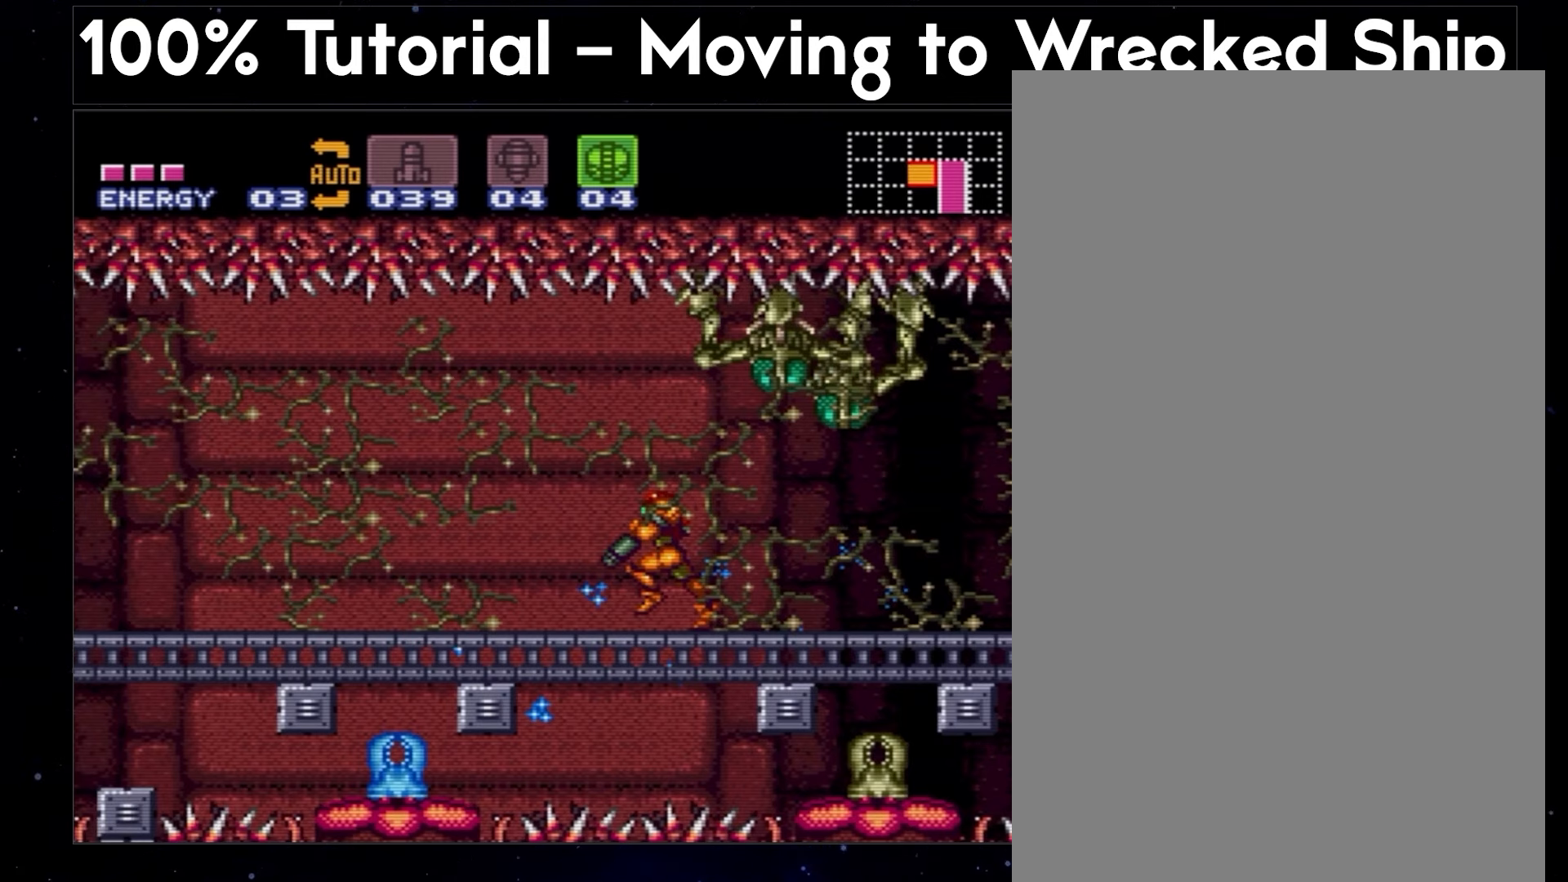
{"buttons": ["A", "DPAD_DOWN", "DPAD_LEFT"], "events": []}
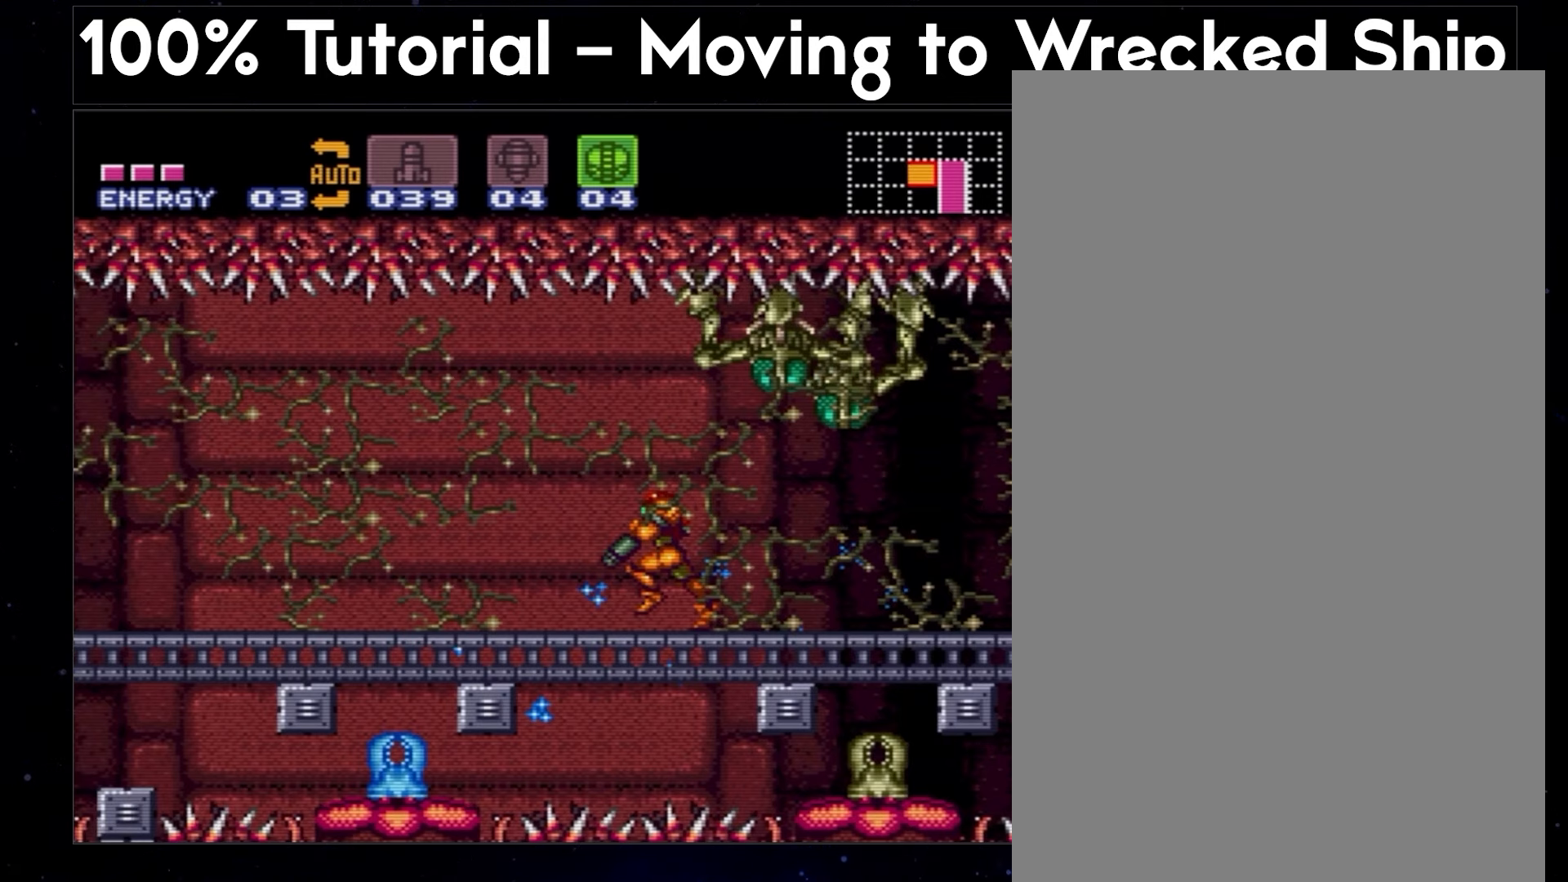
{"buttons": ["A", "DPAD_DOWN", "DPAD_LEFT"], "events": []}
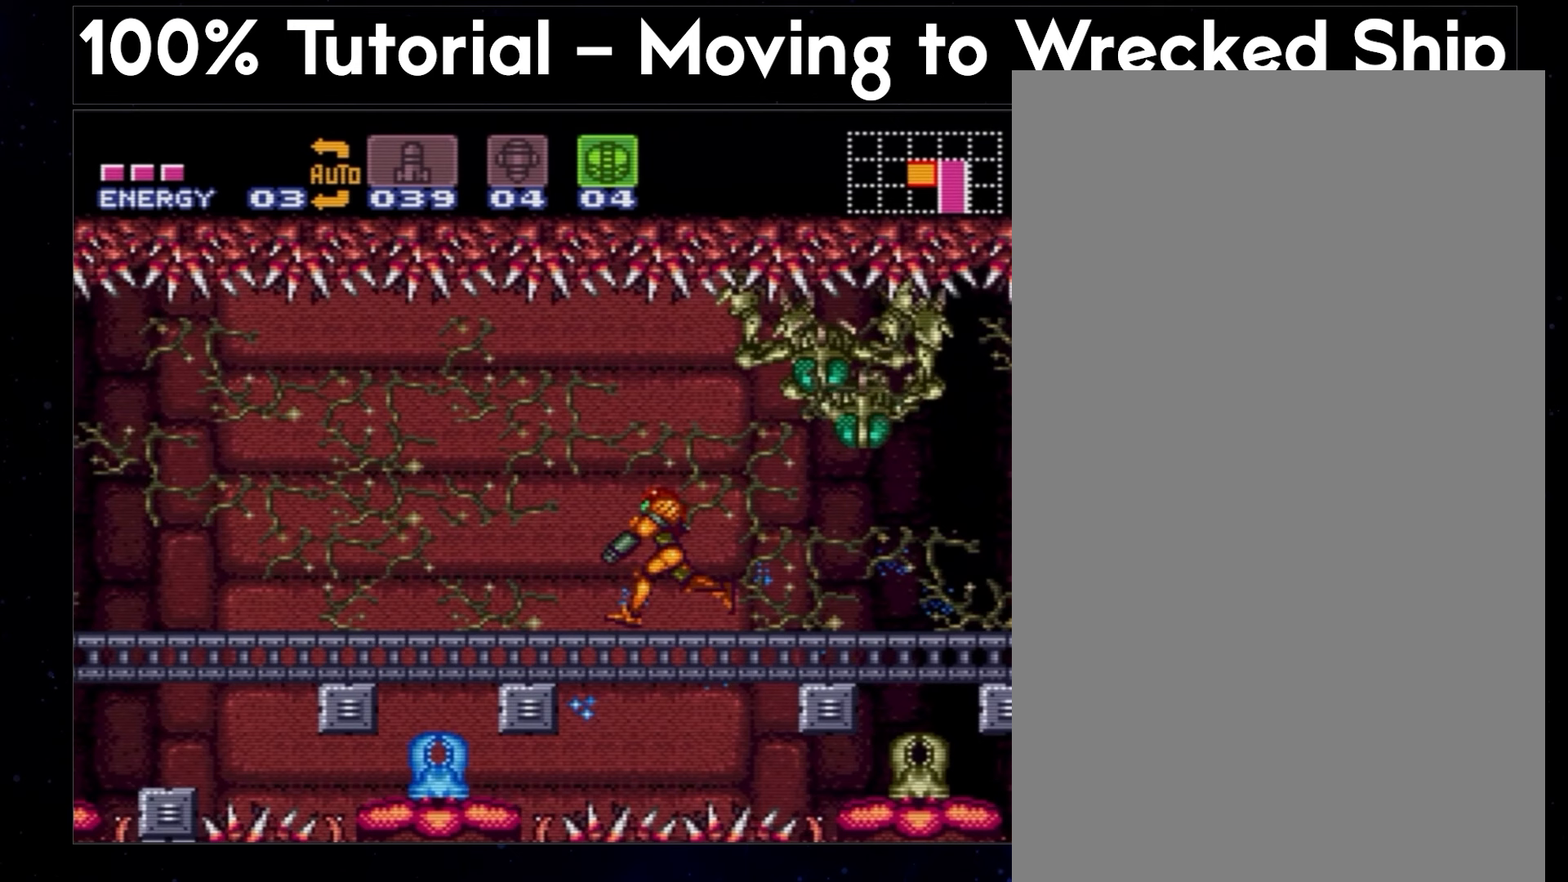
{"buttons": ["A", "DPAD_DOWN", "DPAD_LEFT"], "events": []}
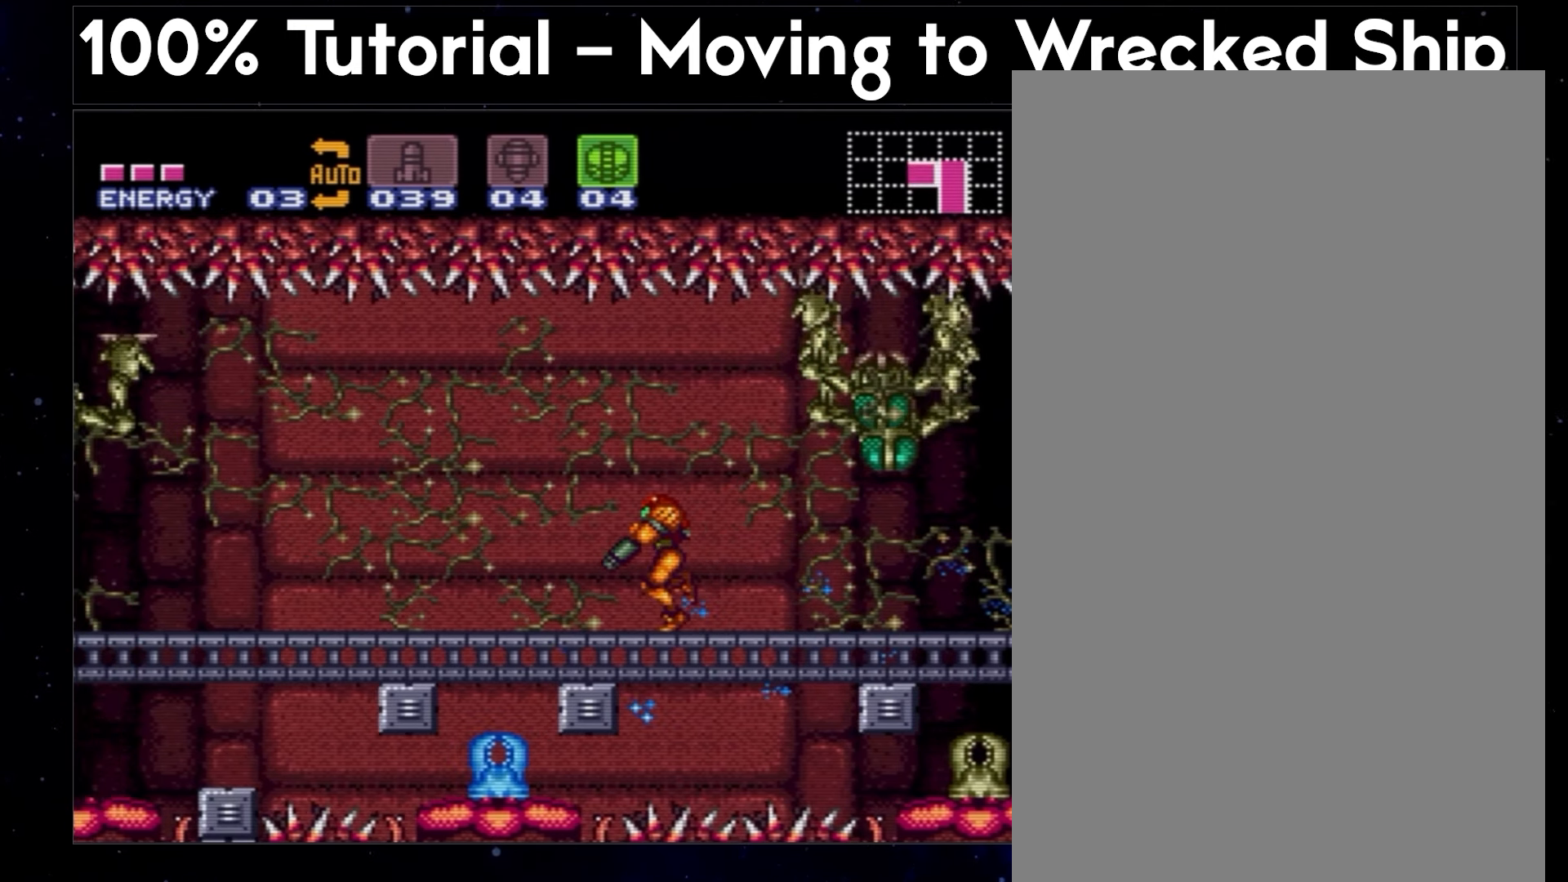
{"buttons": ["A", "B", "DPAD_DOWN"], "events": [[83, "B", "down"], [267, "DPAD_LEFT", "up"]]}
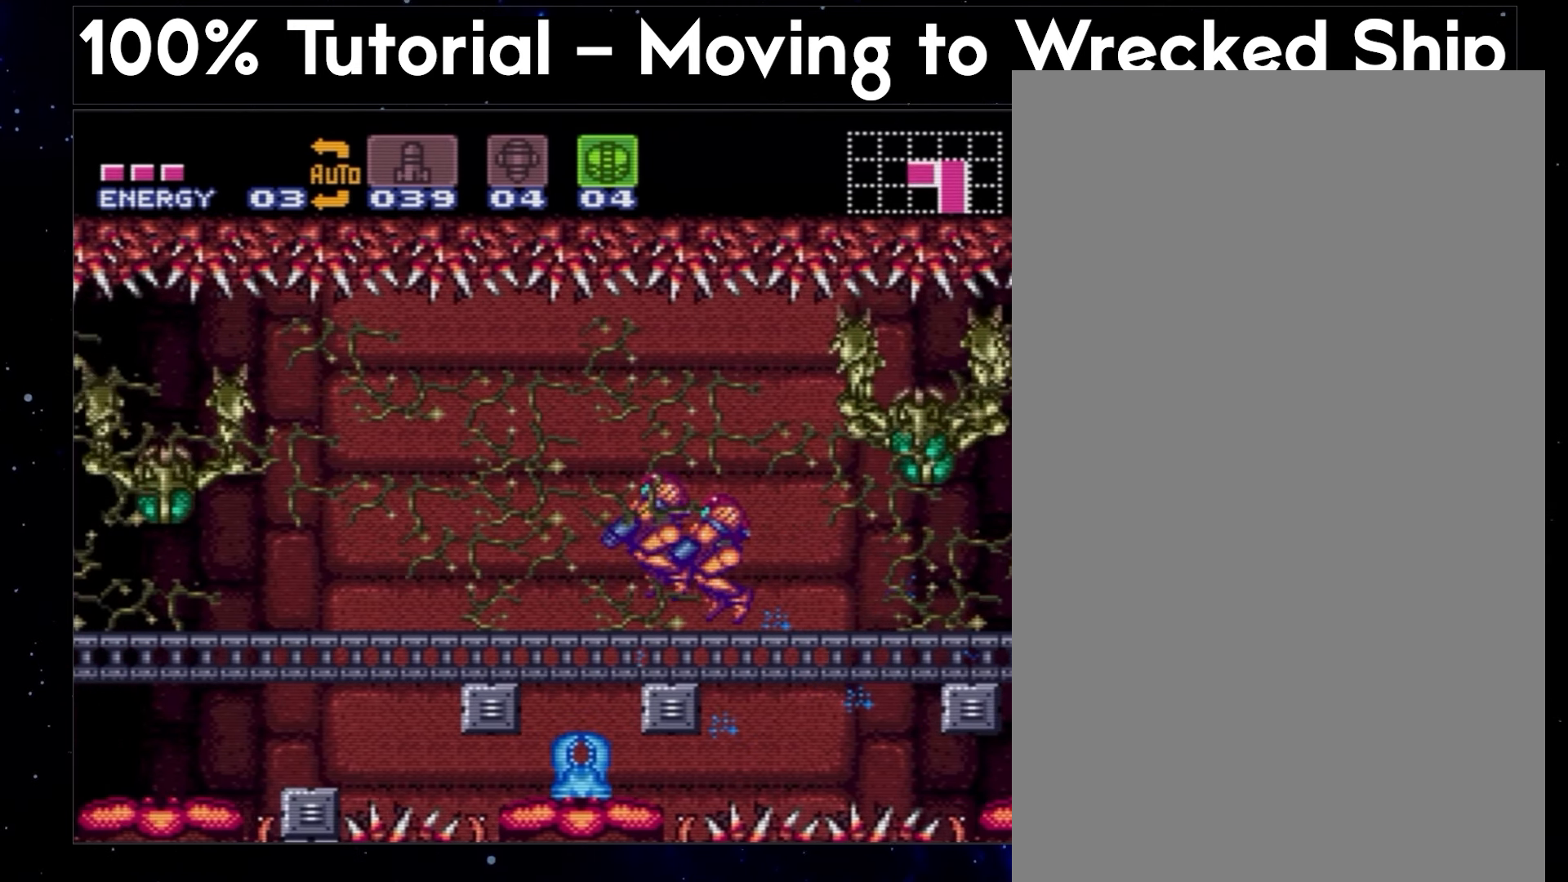
{"buttons": ["A", "DPAD_DOWN", "DPAD_LEFT"], "events": [[400, "DPAD_LEFT", "down"], [500, "B", "up"]]}
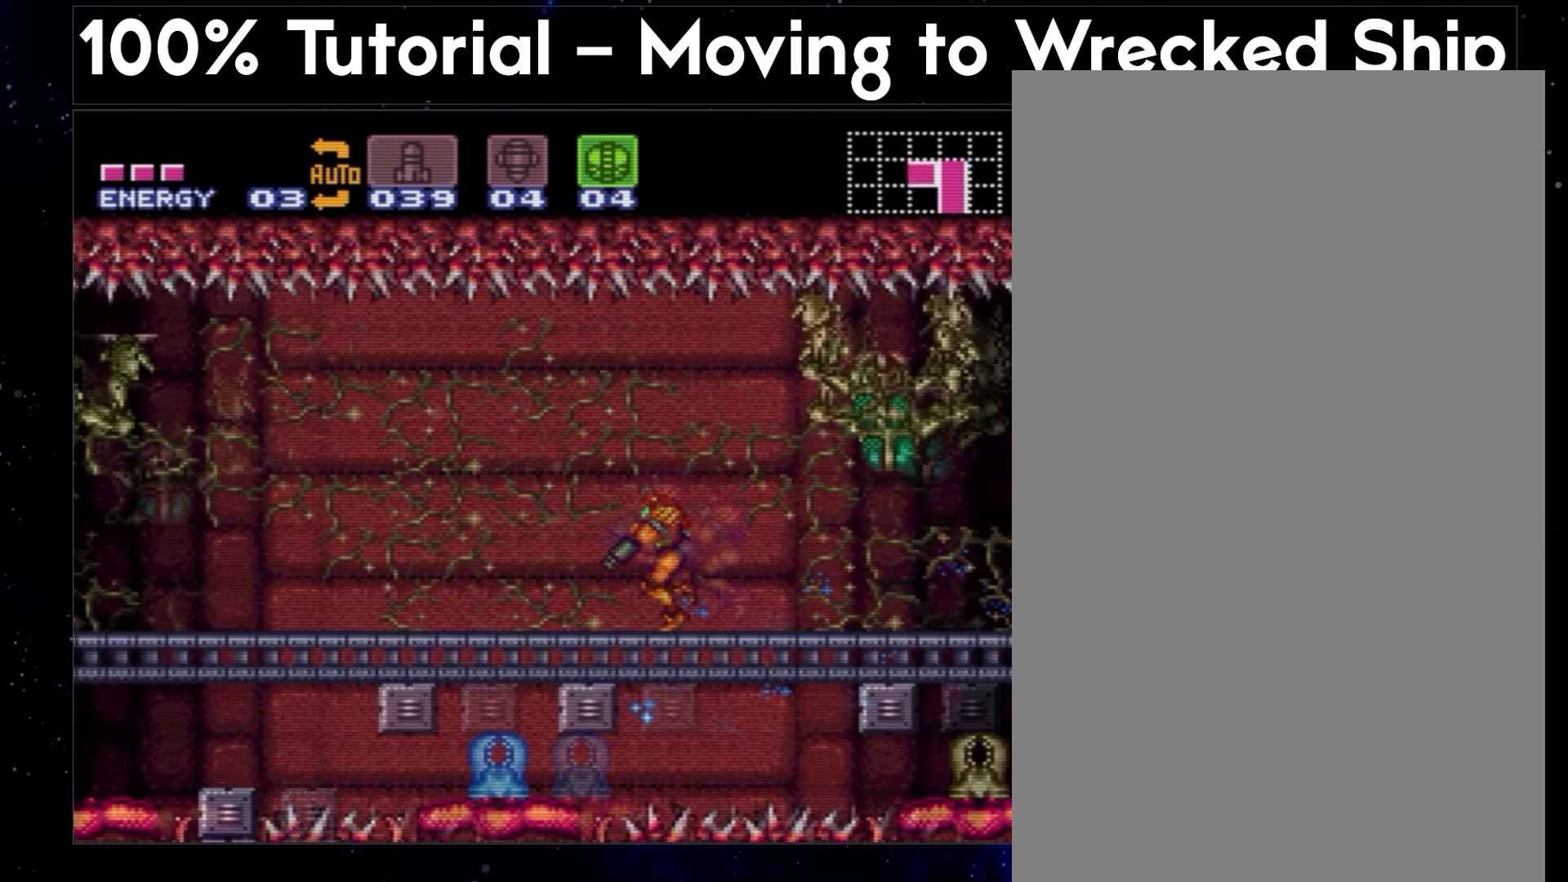
{"buttons": ["A", "B", "DPAD_DOWN"], "events": [[267, "B", "down"], [433, "DPAD_LEFT", "up"]]}
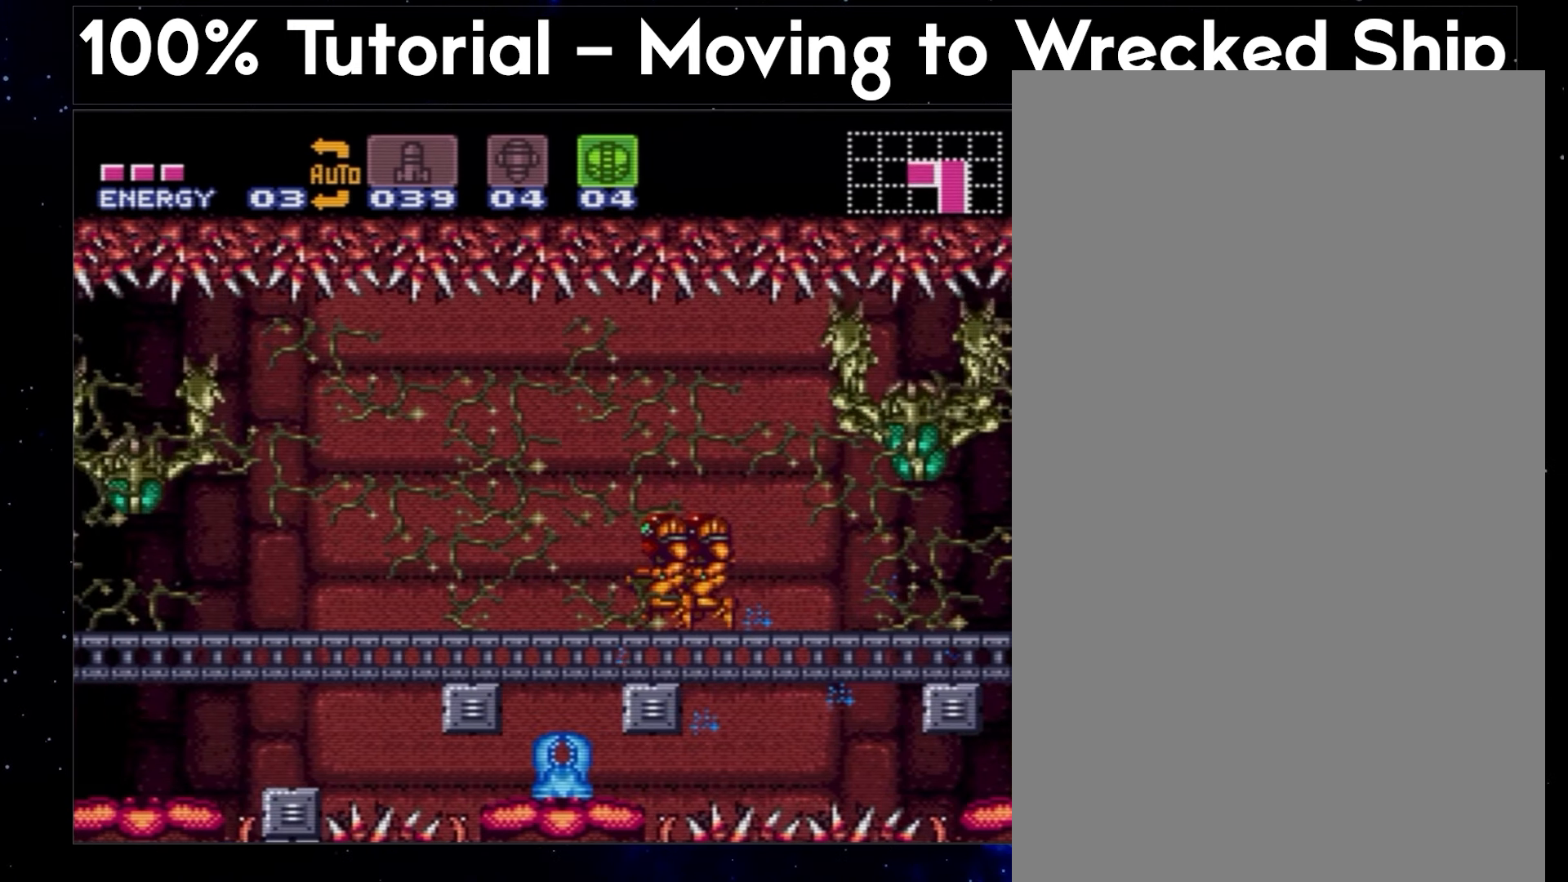
{"buttons": ["A", "B", "DPAD_DOWN"], "events": []}
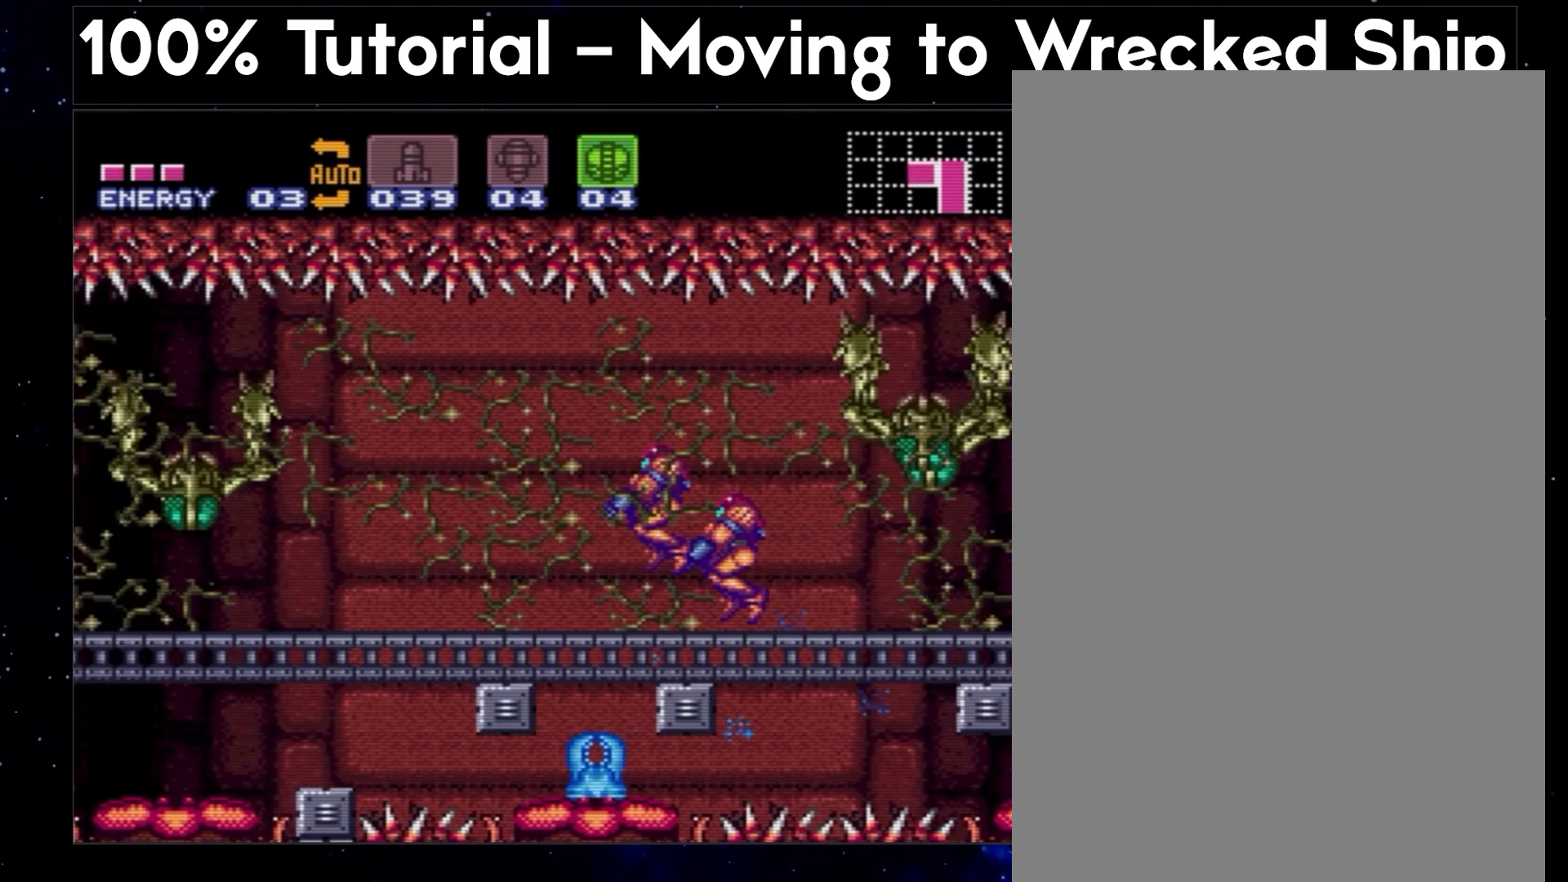
{"buttons": ["A", "B", "DPAD_DOWN"], "events": []}
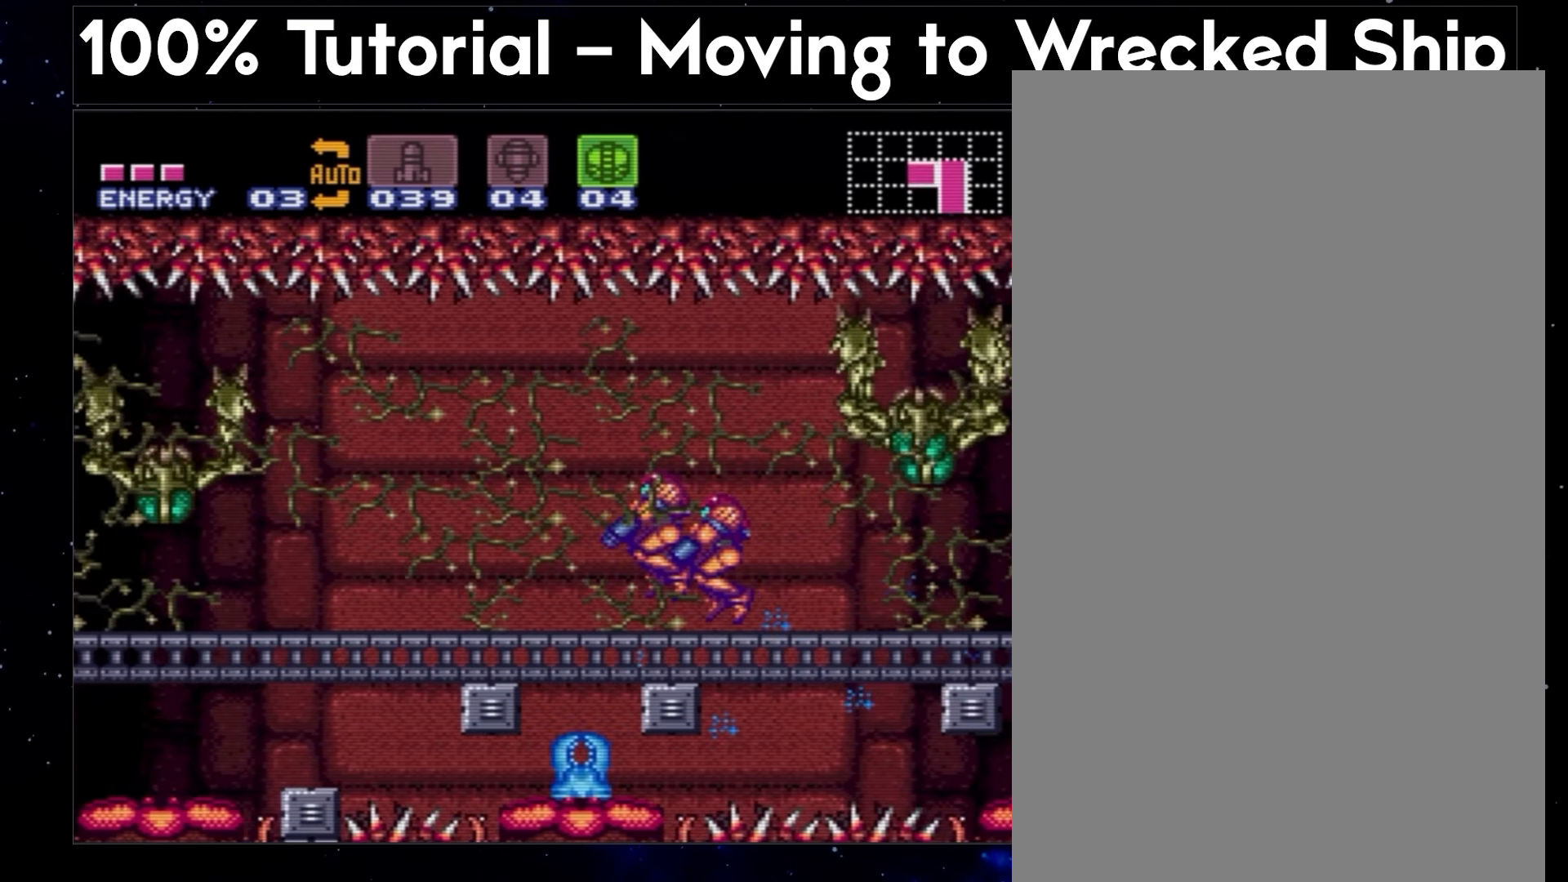
{"buttons": ["A", "B", "DPAD_DOWN"], "events": []}
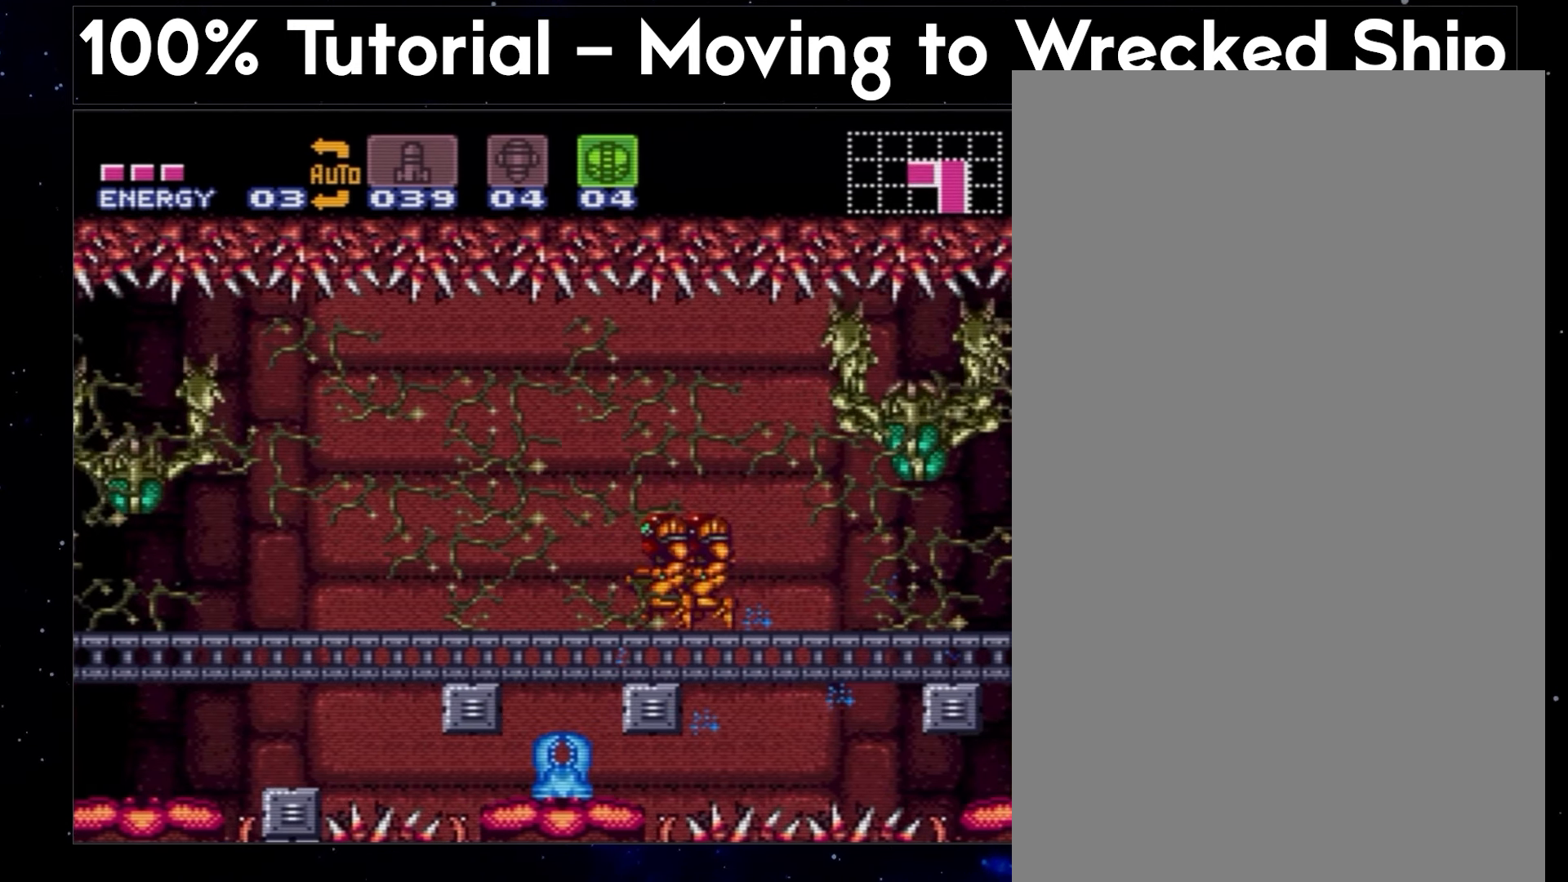
{"buttons": ["A", "B", "DPAD_DOWN"], "events": []}
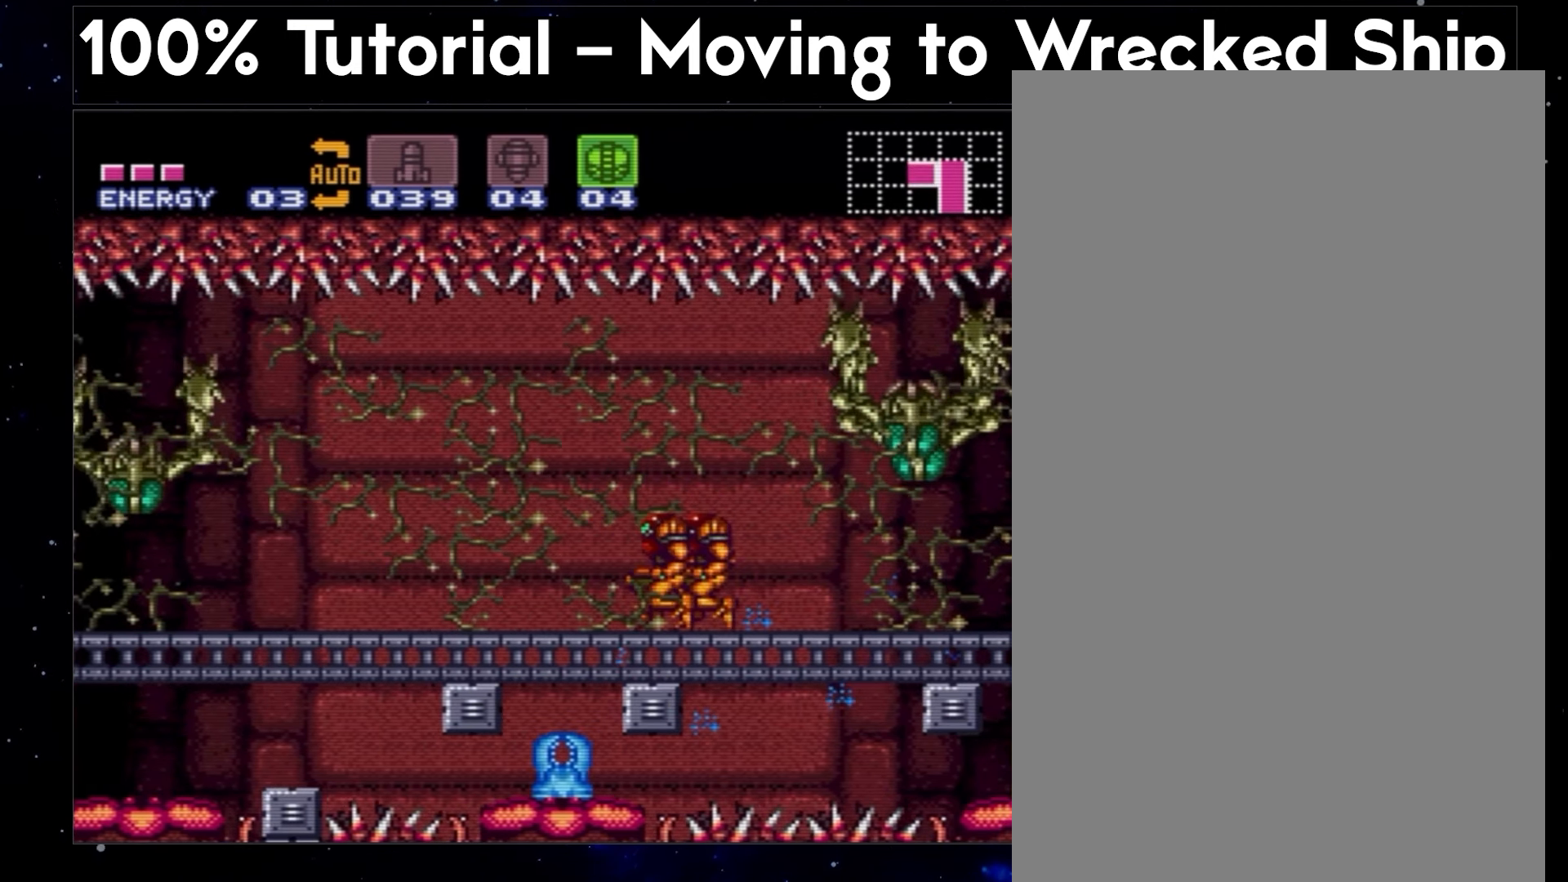
{"buttons": ["A", "B", "DPAD_DOWN"], "events": []}
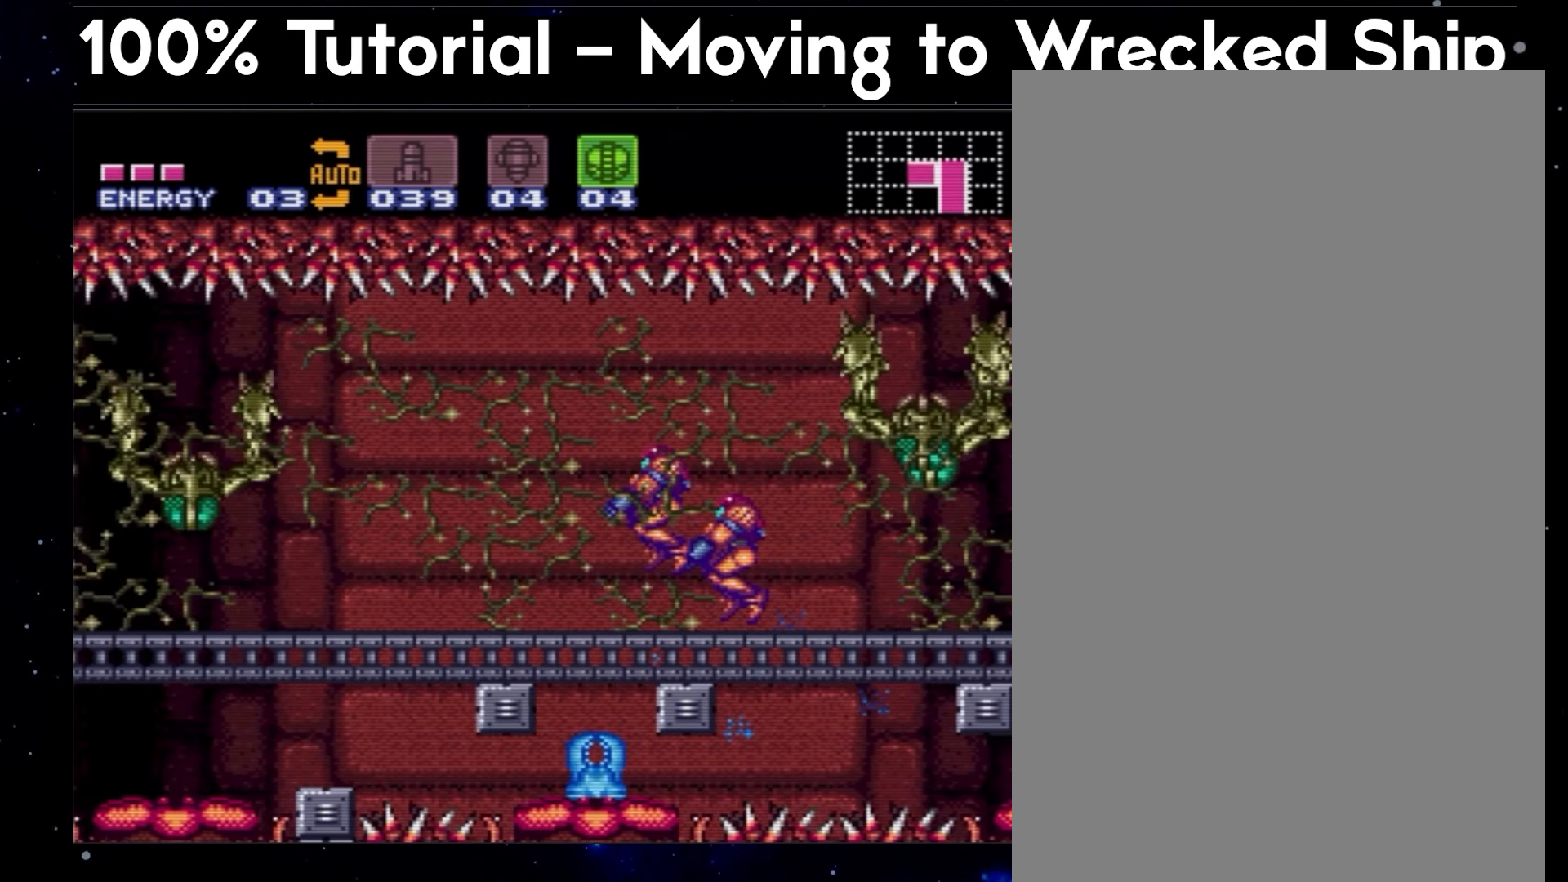
{"buttons": ["A", "B", "DPAD_DOWN"], "events": []}
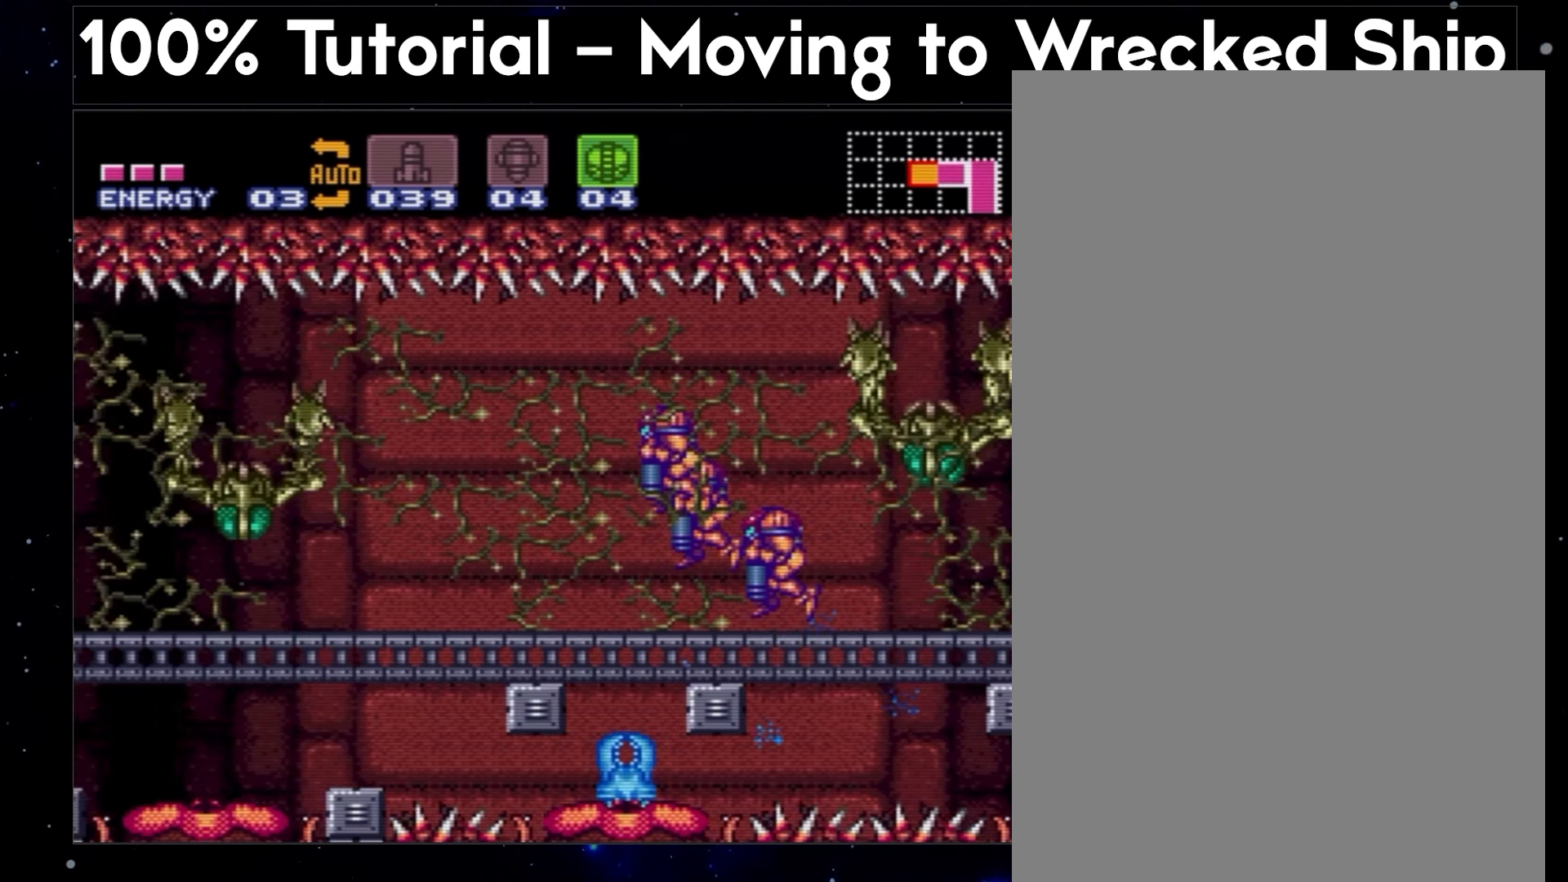
{"buttons": ["A", "B", "DPAD_DOWN"], "events": []}
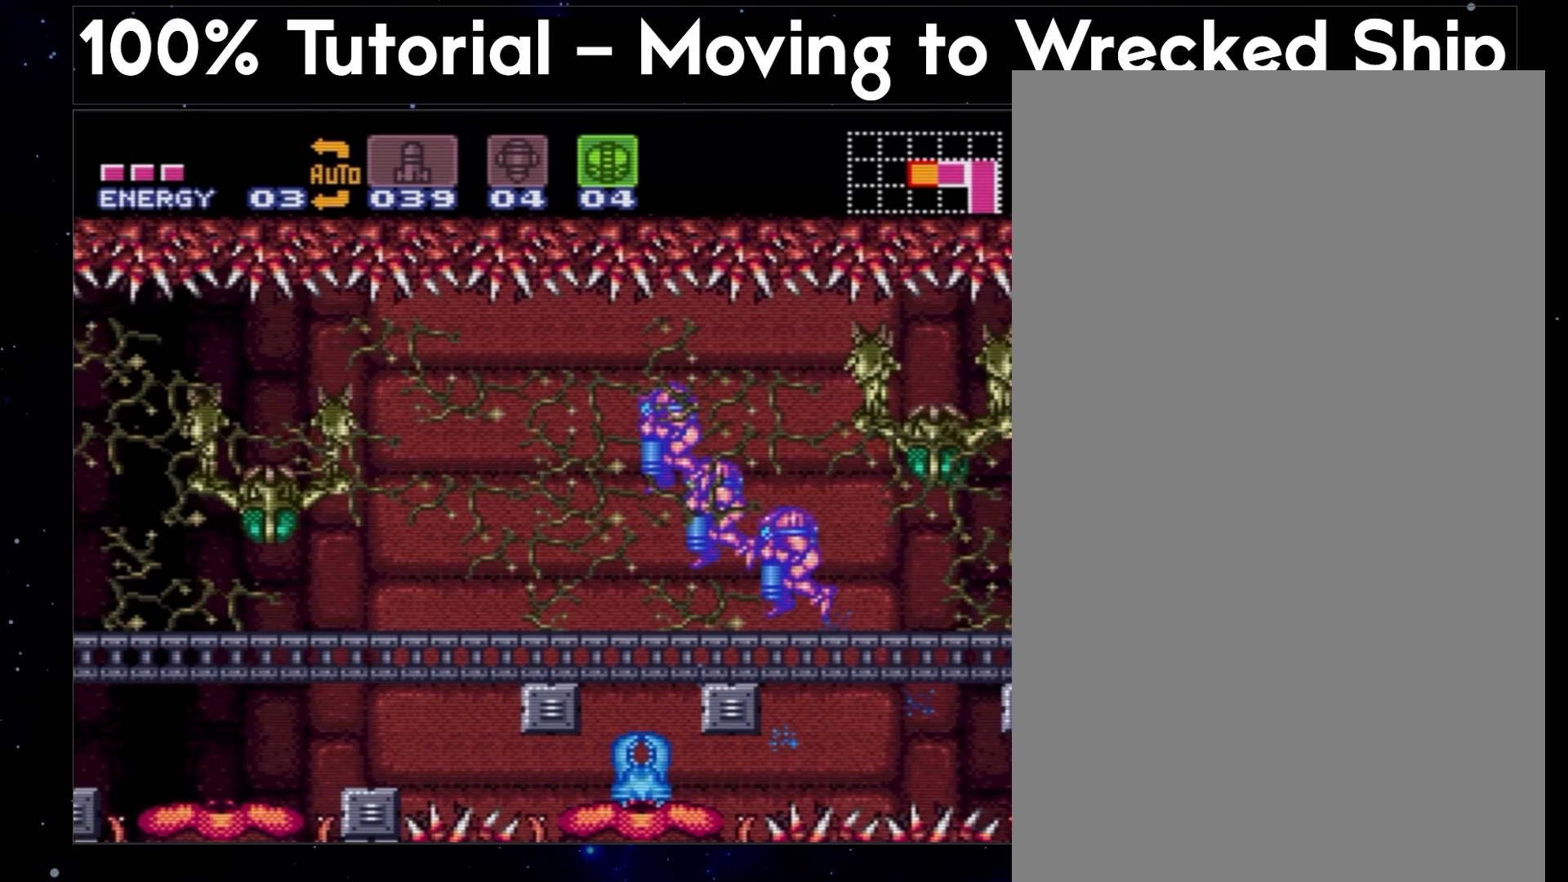
{"buttons": ["A", "B", "DPAD_DOWN"], "events": []}
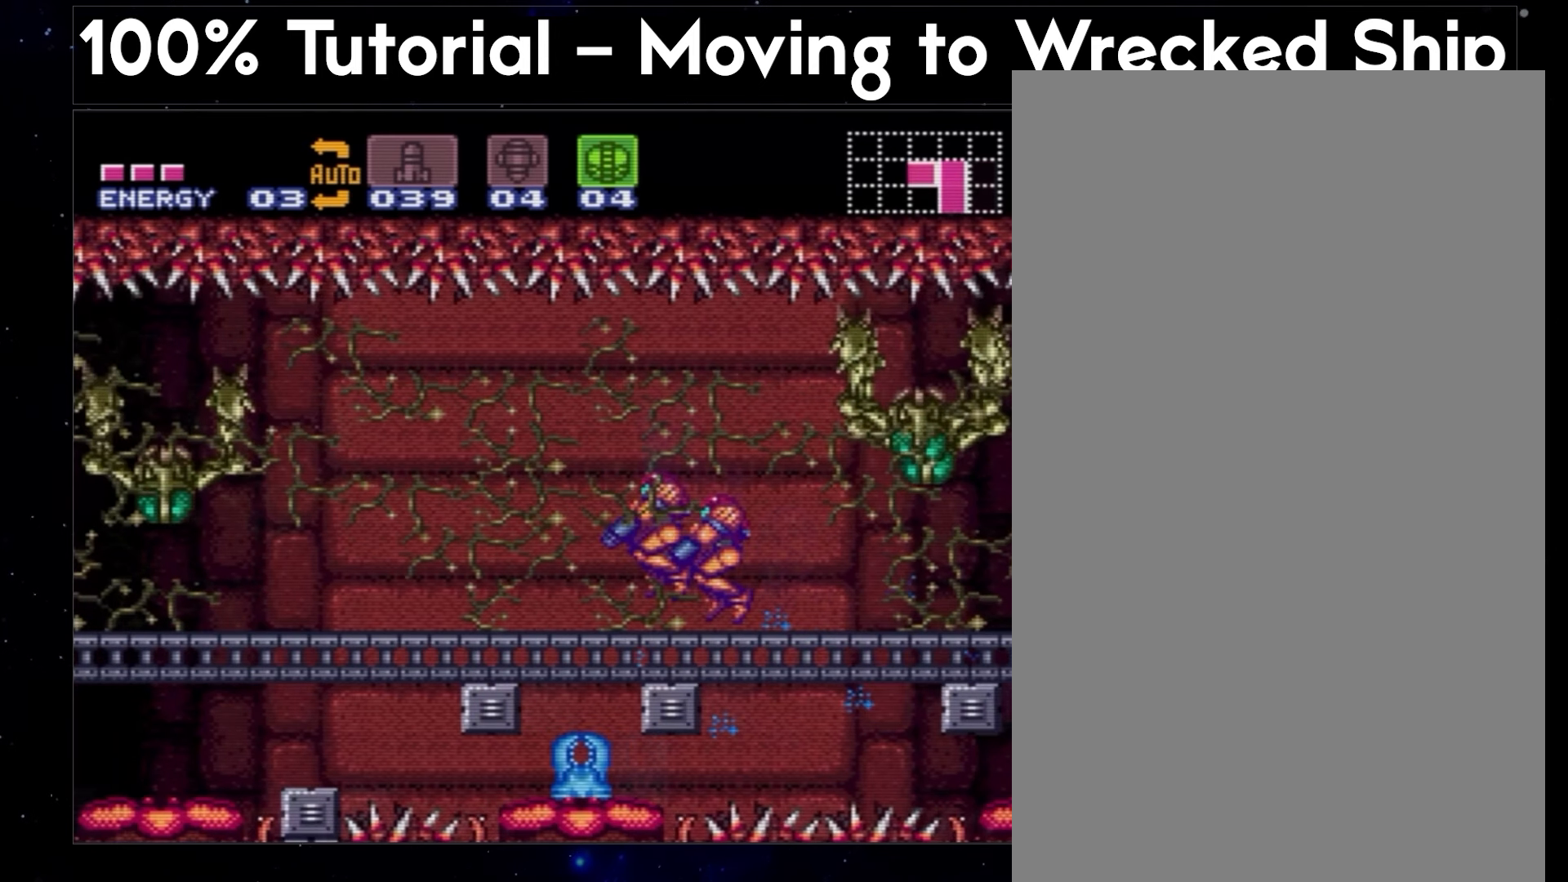
{"buttons": ["A", "B", "DPAD_DOWN", "DPAD_LEFT"], "events": [[467, "DPAD_LEFT", "down"]]}
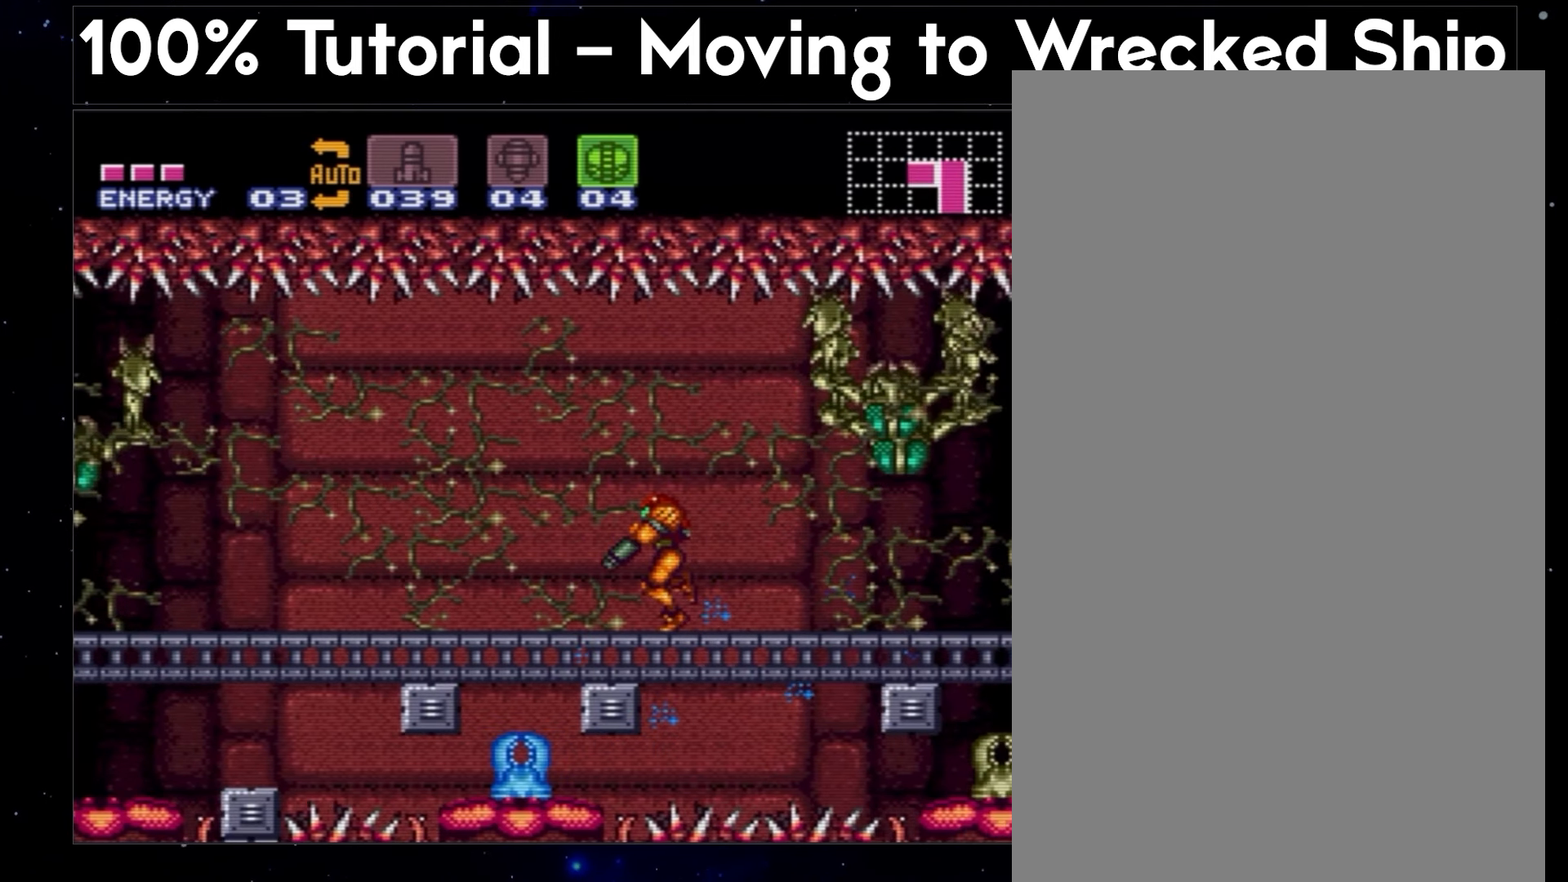
{"buttons": ["A", "DPAD_DOWN", "DPAD_LEFT"], "events": [[133, "B", "up"]]}
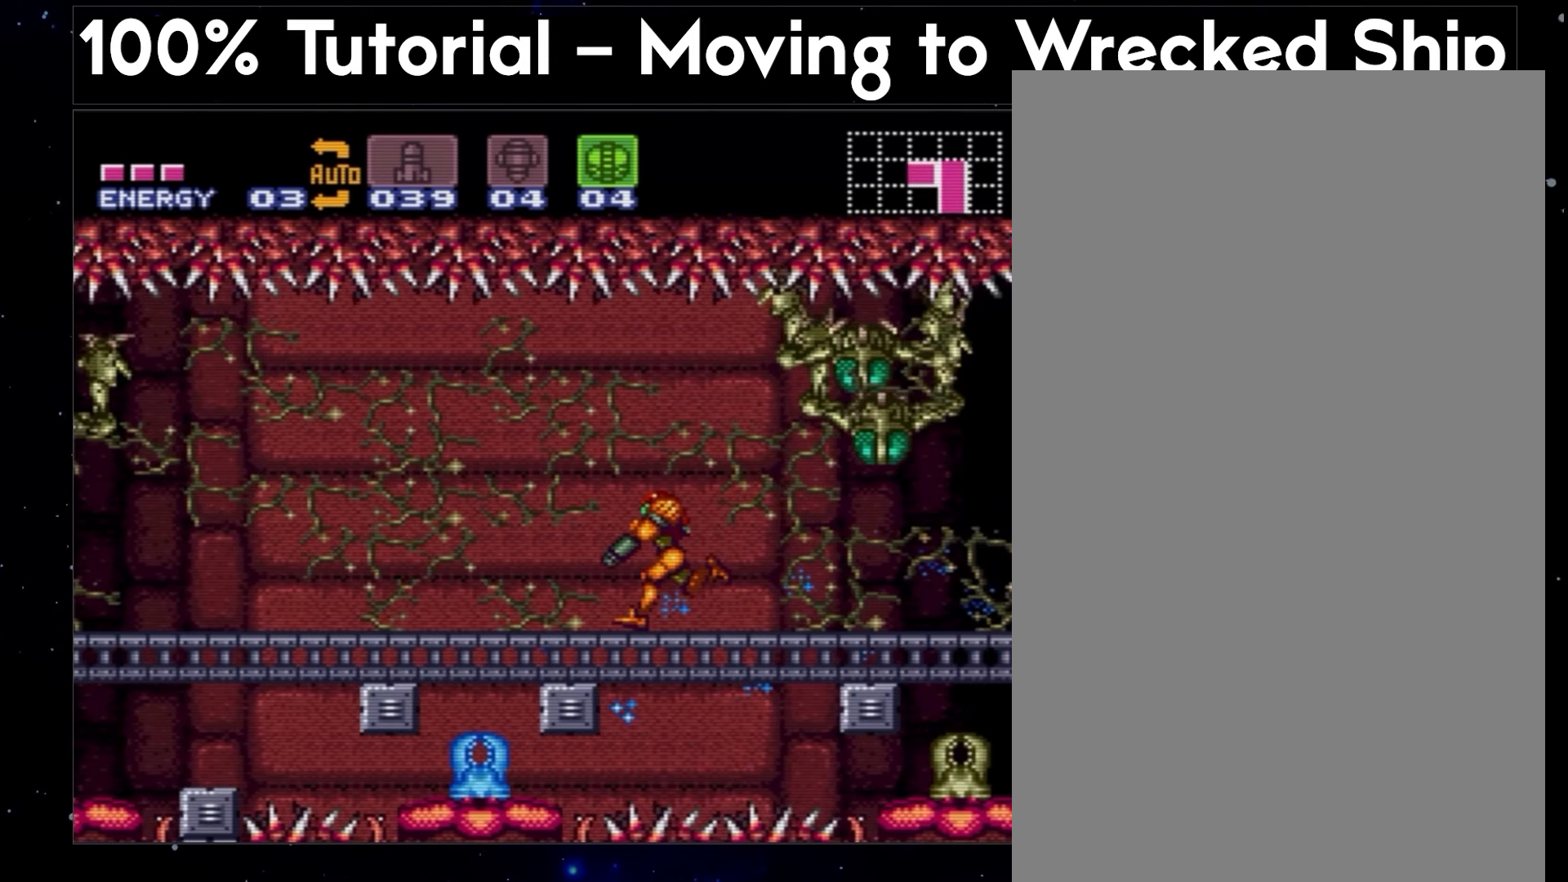
{"buttons": ["A", "B", "DPAD_DOWN"], "events": [[250, "B", "down"], [400, "DPAD_LEFT", "up"]]}
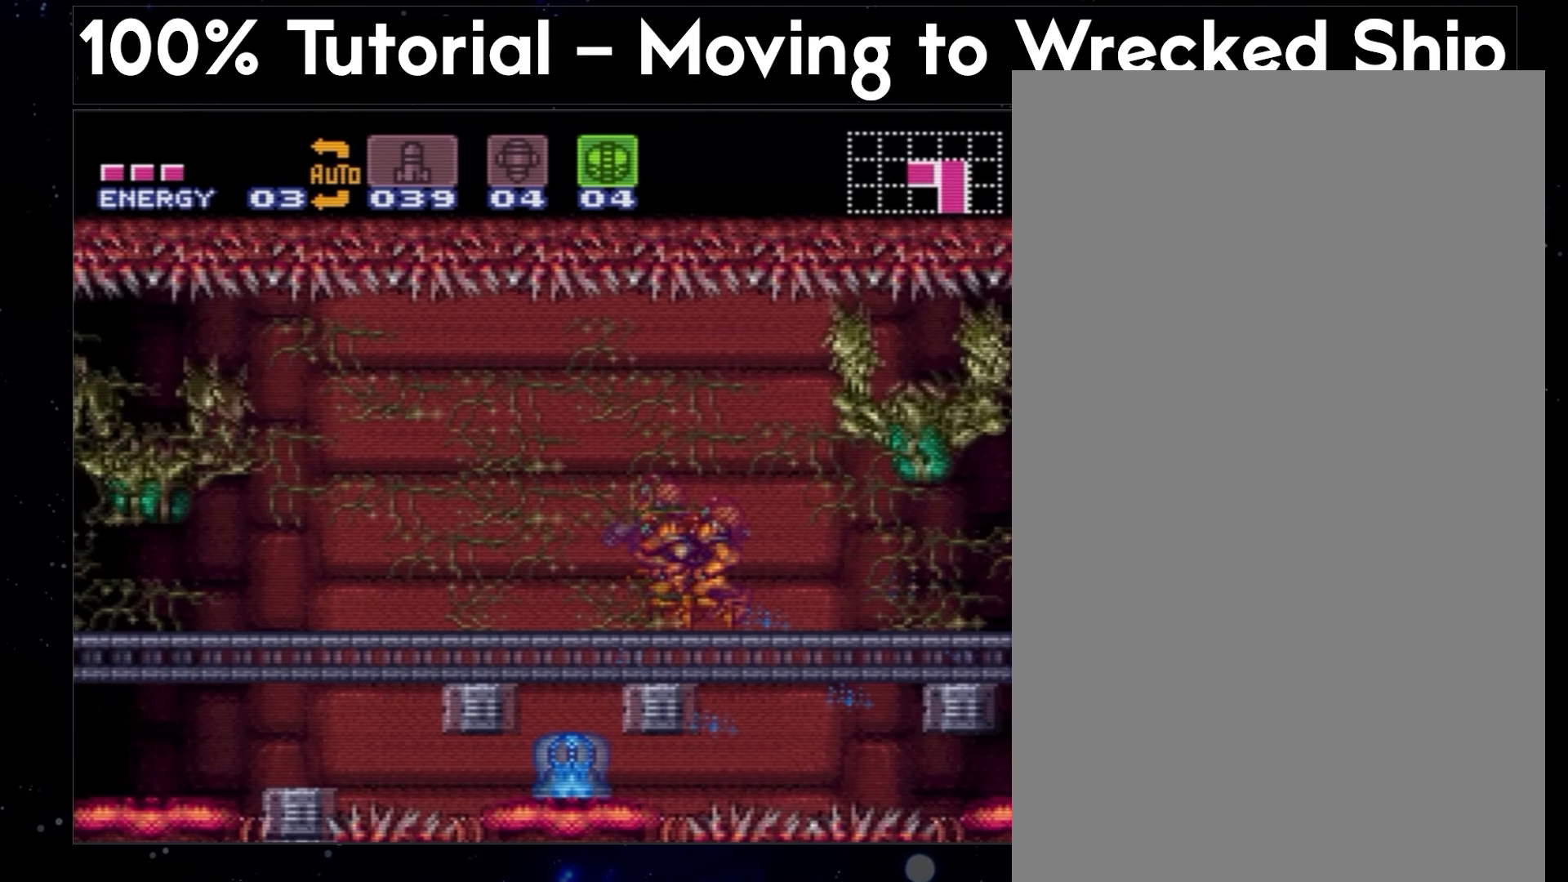
{"buttons": ["A", "B", "DPAD_DOWN"], "events": []}
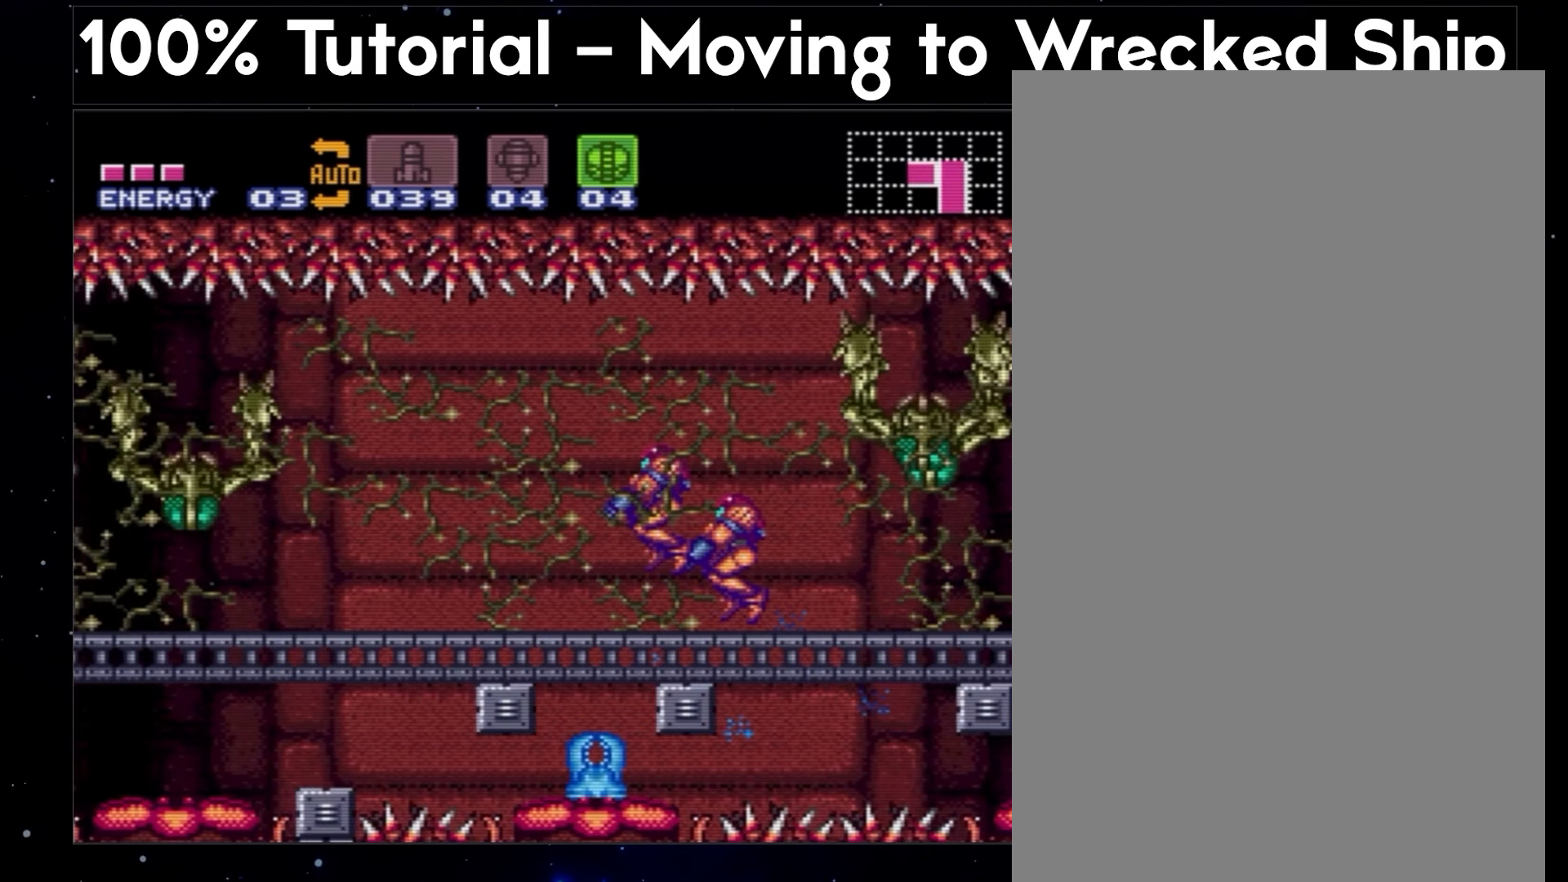
{"buttons": ["A", "B", "DPAD_DOWN"], "events": []}
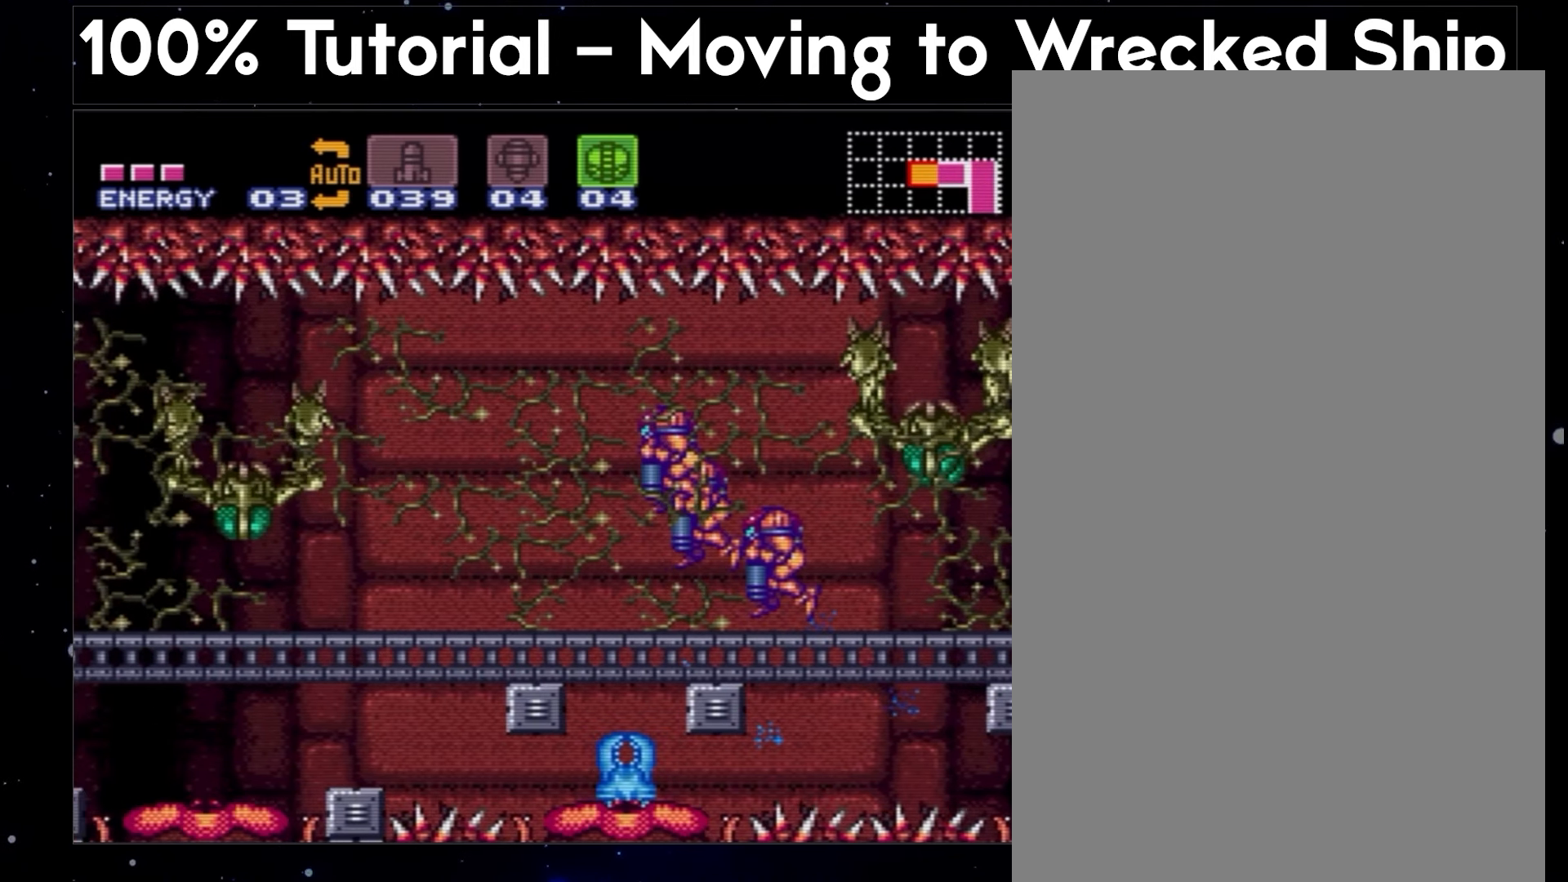
{"buttons": ["A", "B", "DPAD_DOWN"], "events": []}